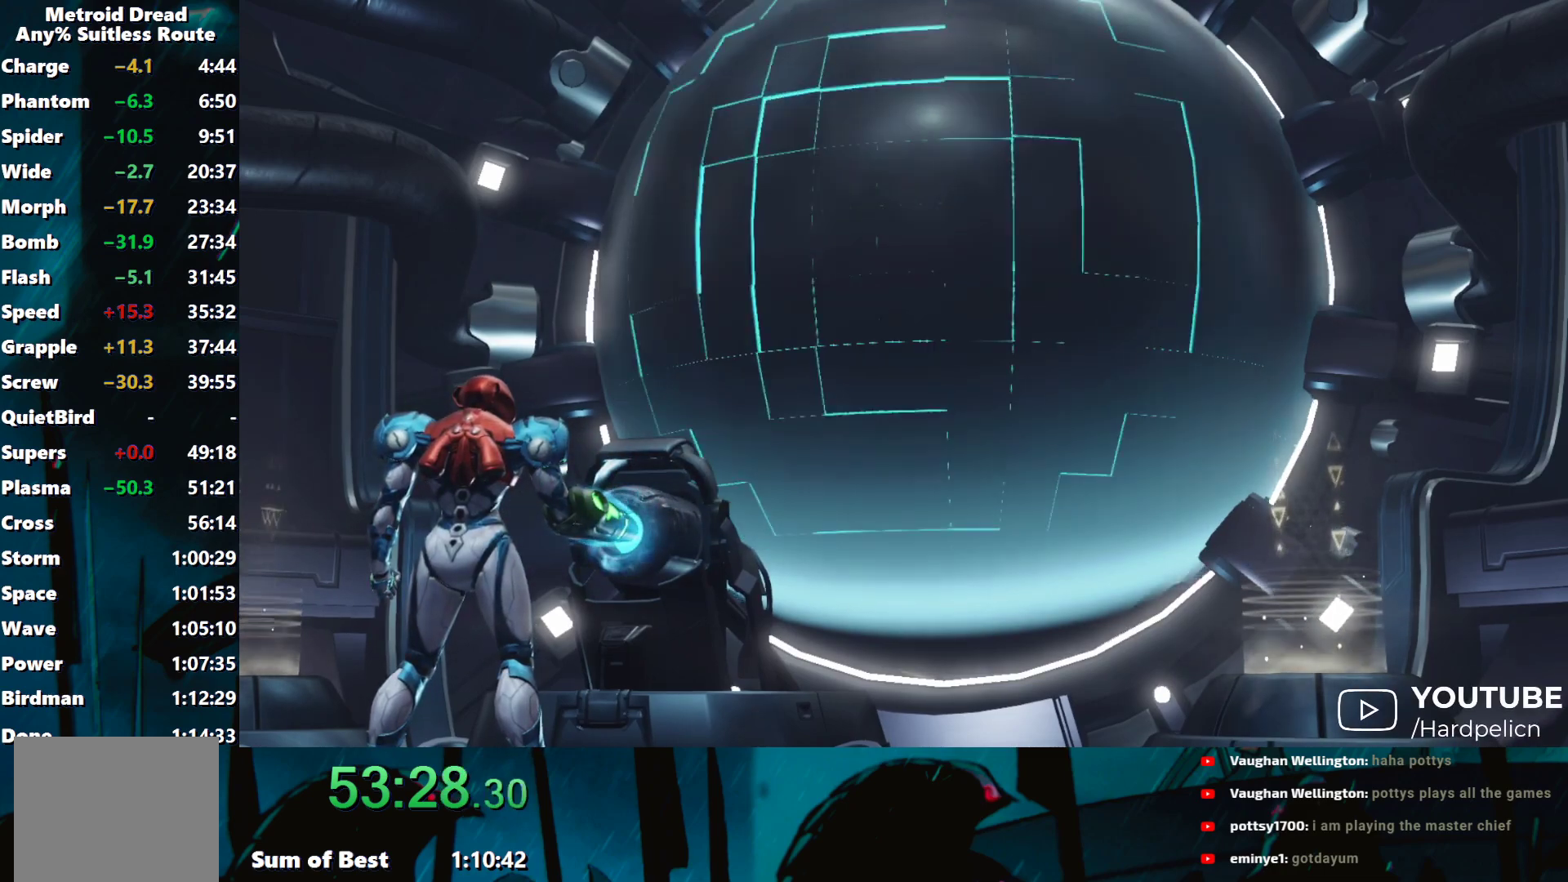
Gameplay with a controller (Nintendo layout); each line is a JSON object with the inputs held at the frame after it. "events" lists button and stick changes between this image and that frame as [ms after this image, input, new state], when the widget could be followed in between. Not read: L3 R3 right_stick.
{"buttons": ["A"], "left_stick": "center", "events": [[500, "A", "down"]]}
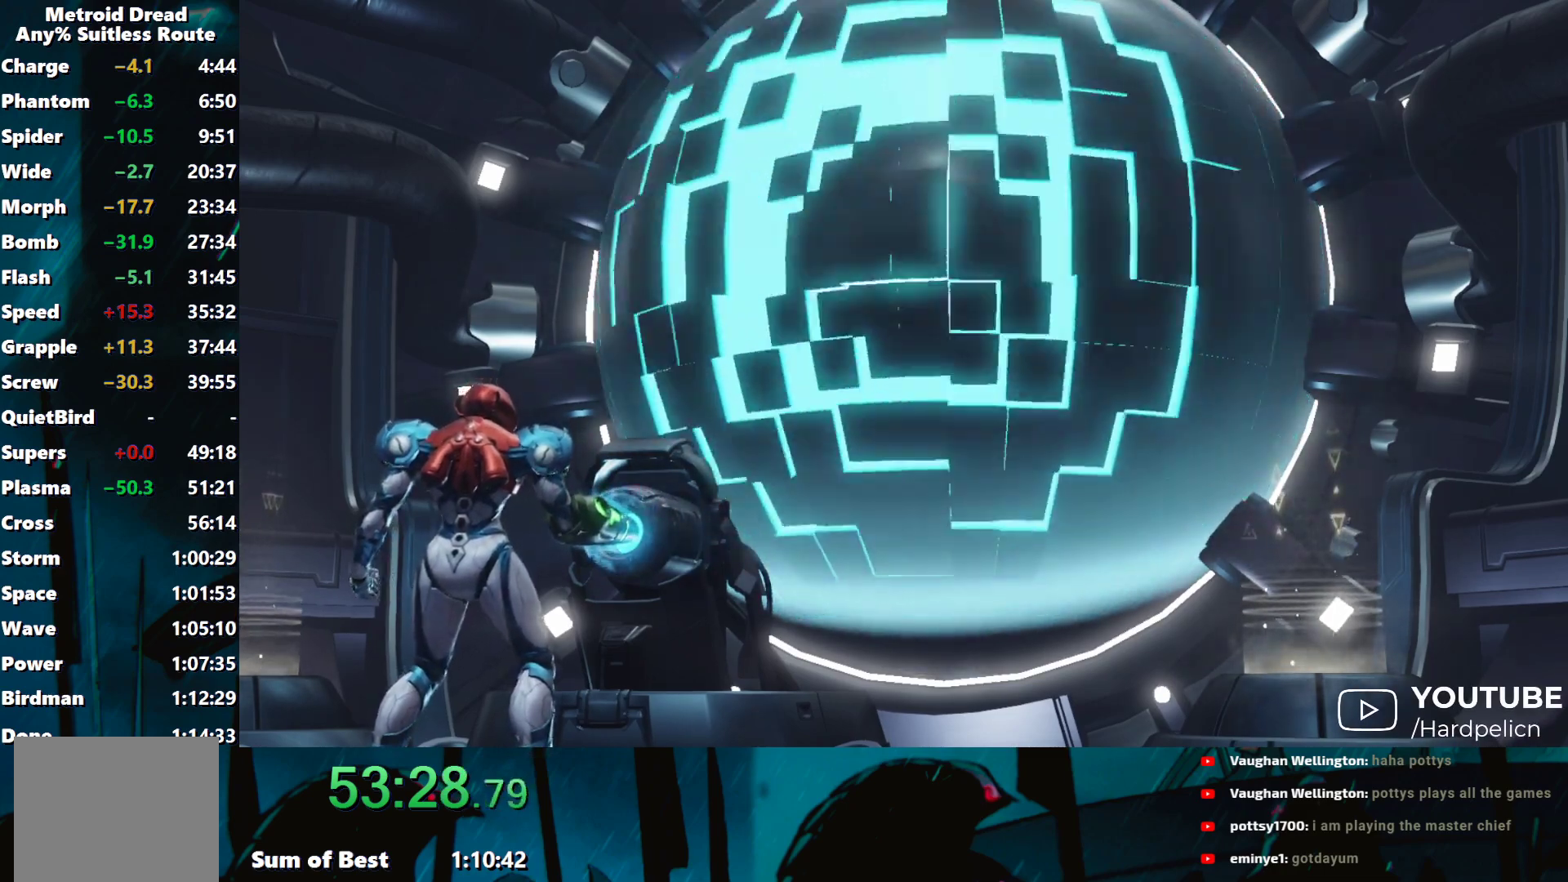
{"buttons": ["A"], "left_stick": "center", "events": [[133, "A", "up"], [200, "A", "down"], [367, "A", "up"], [433, "A", "down"], [483, "A", "up"], [500, "A", "down"]]}
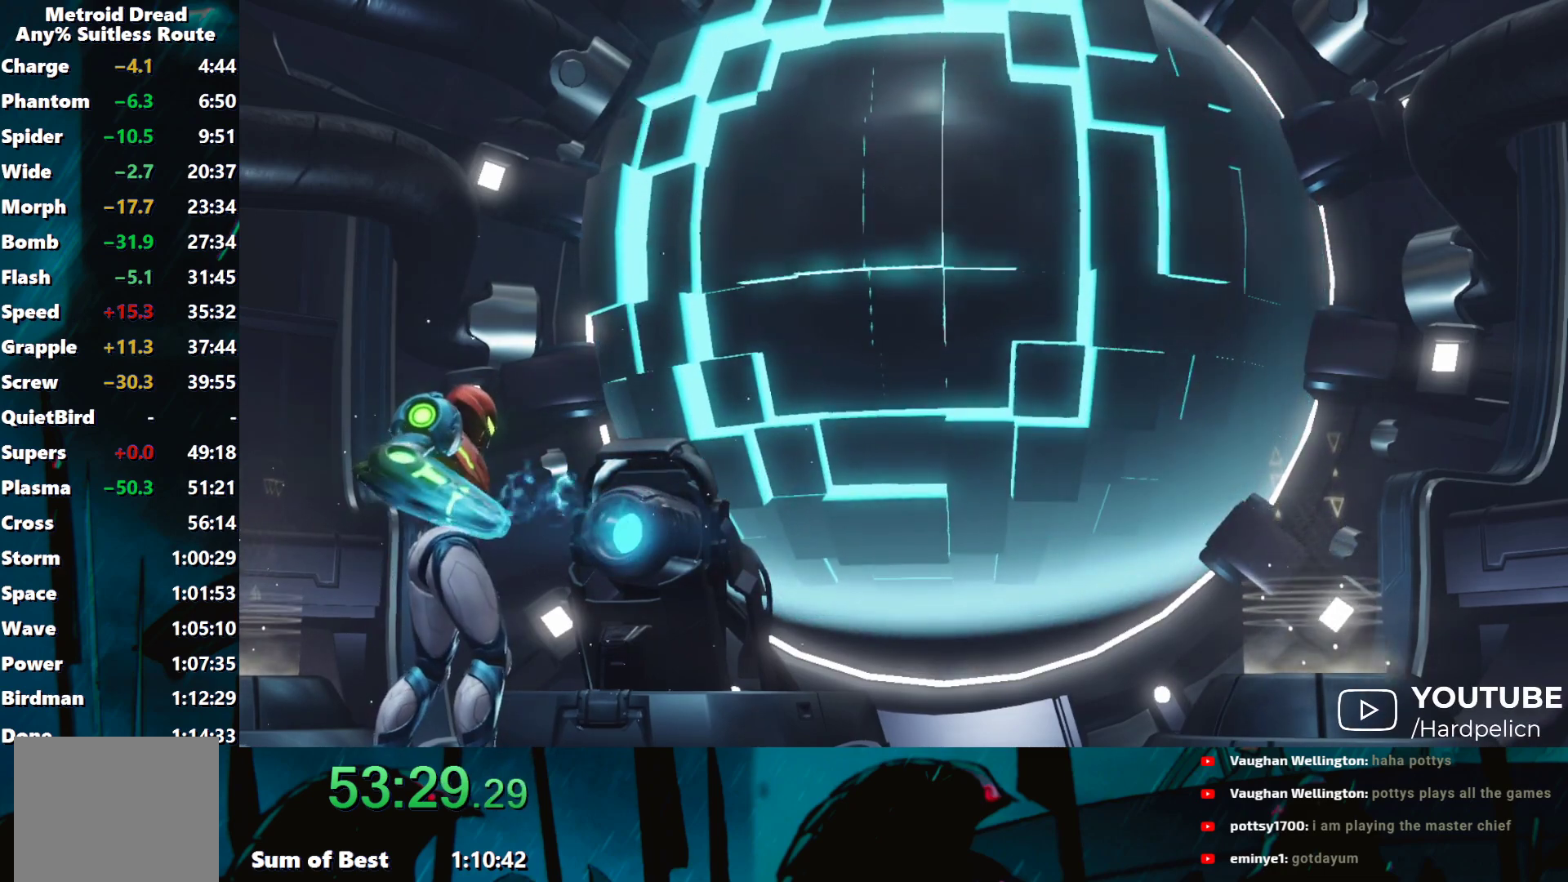
{"buttons": ["A"], "left_stick": "center", "events": [[350, "A", "up"], [400, "A", "down"]]}
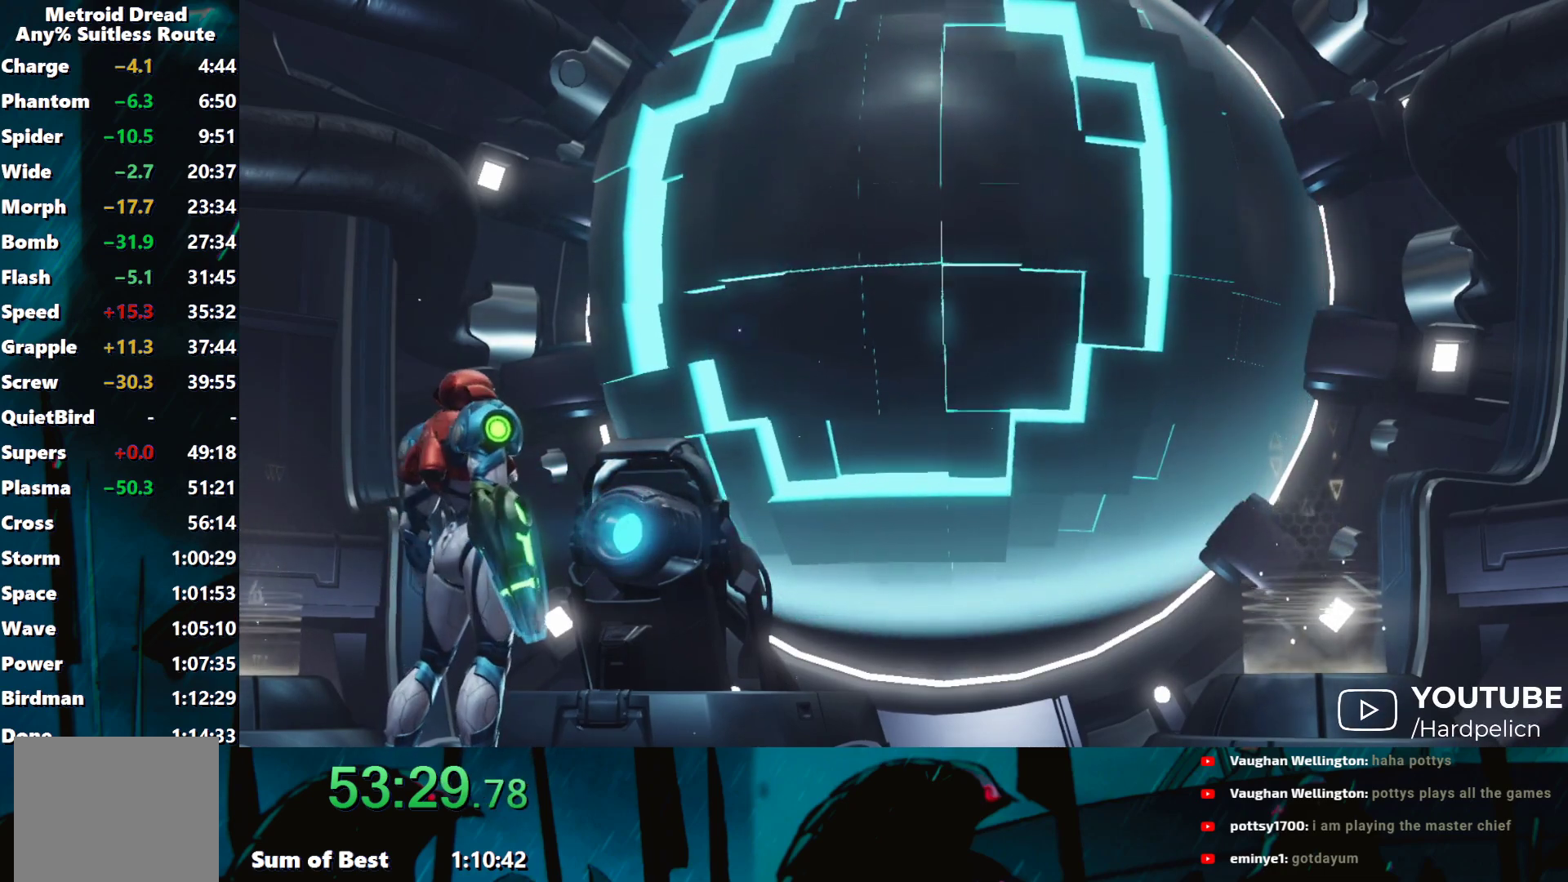
{"buttons": ["A"], "left_stick": "center", "events": [[50, "A", "up"], [67, "A", "down"], [100, "A", "up"], [133, "A", "down"], [167, "A", "up"], [200, "A", "down"], [233, "A", "up"], [267, "A", "down"], [300, "A", "up"], [333, "A", "down"], [350, "A", "up"], [383, "A", "down"], [433, "A", "up"], [450, "A", "down"], [483, "A", "up"], [500, "A", "down"]]}
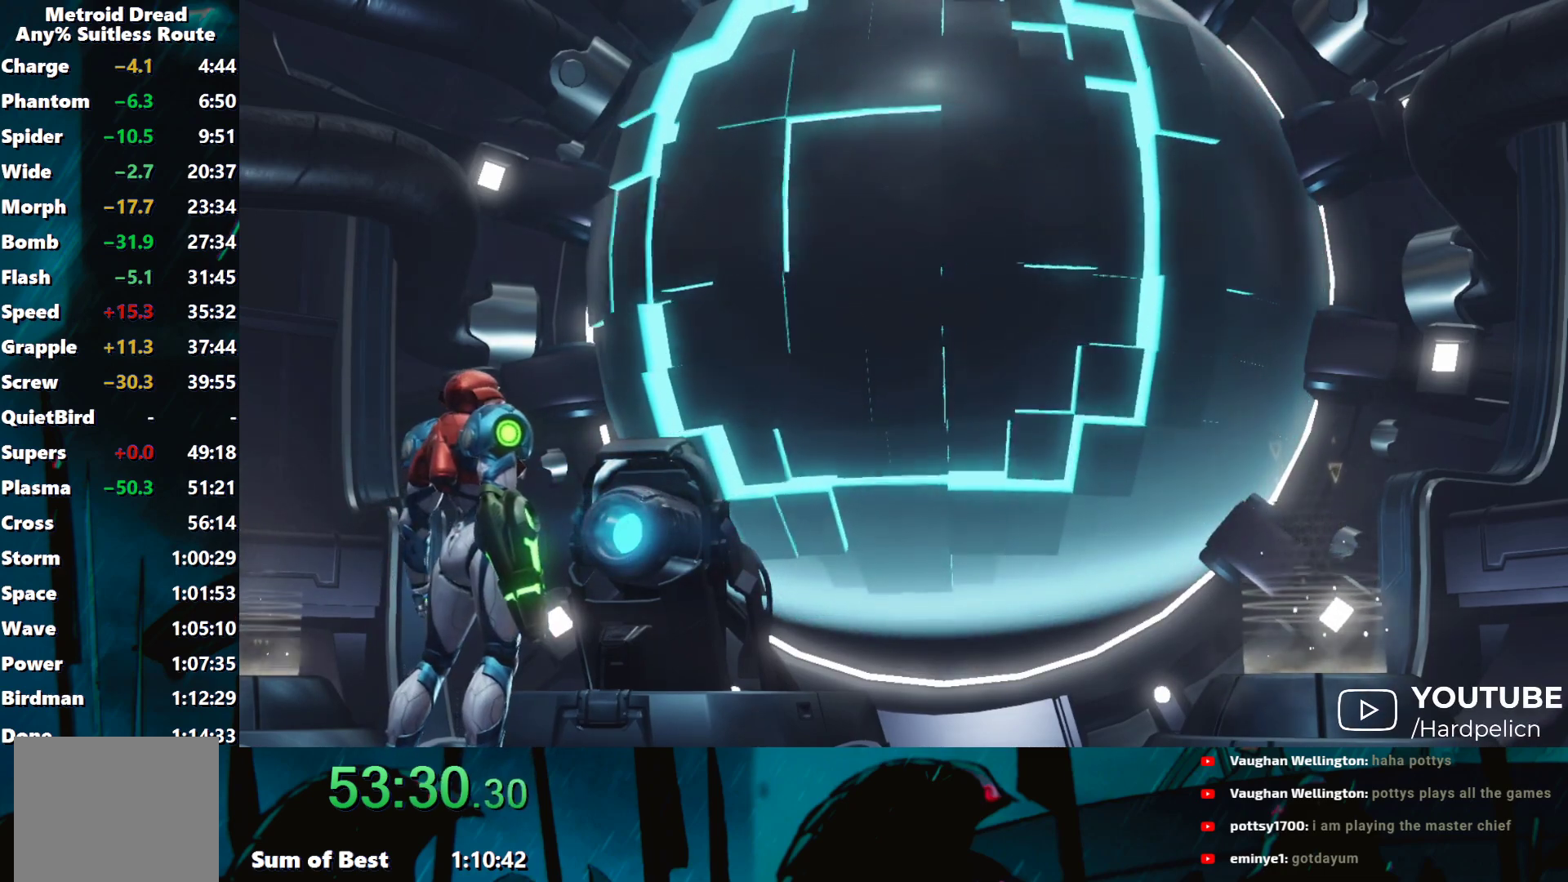
{"buttons": ["A"], "left_stick": "center", "events": [[50, "A", "up"], [83, "A", "down"], [117, "A", "up"], [133, "A", "down"], [167, "A", "up"], [200, "A", "down"], [217, "A", "up"], [250, "A", "down"], [283, "A", "up"], [300, "A", "down"], [400, "A", "up"], [433, "A", "down"], [467, "A", "up"], [483, "A", "down"]]}
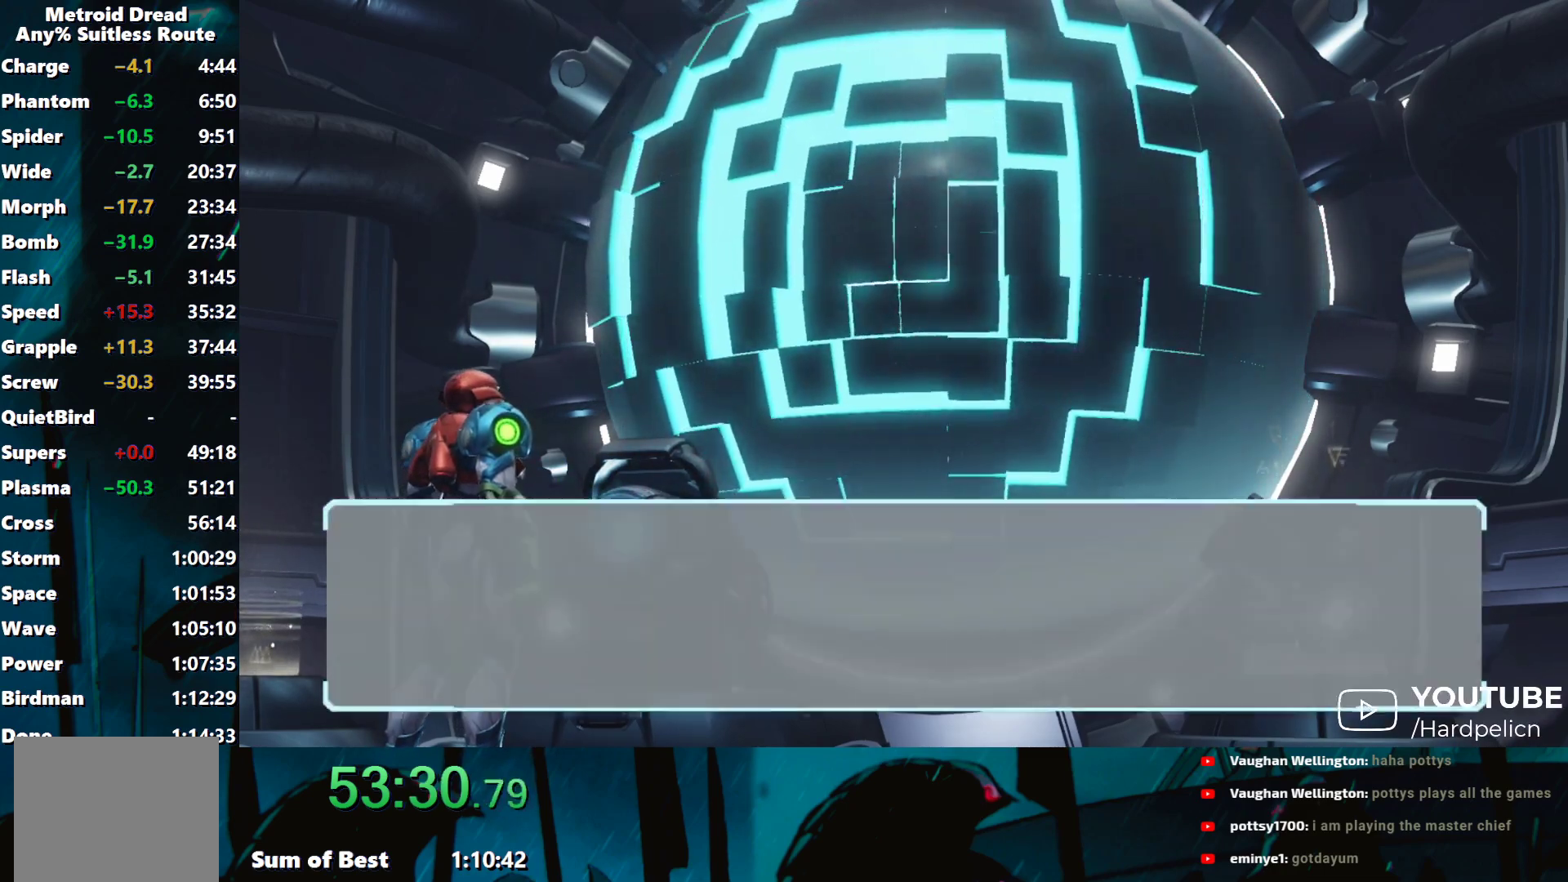
{"buttons": ["A"], "left_stick": "center", "events": [[33, "A", "up"], [50, "A", "down"], [100, "A", "up"], [117, "A", "down"], [150, "A", "up"], [233, "A", "down"], [283, "A", "up"], [367, "A", "down"], [400, "A", "up"], [433, "A", "down"], [467, "A", "up"], [500, "A", "down"]]}
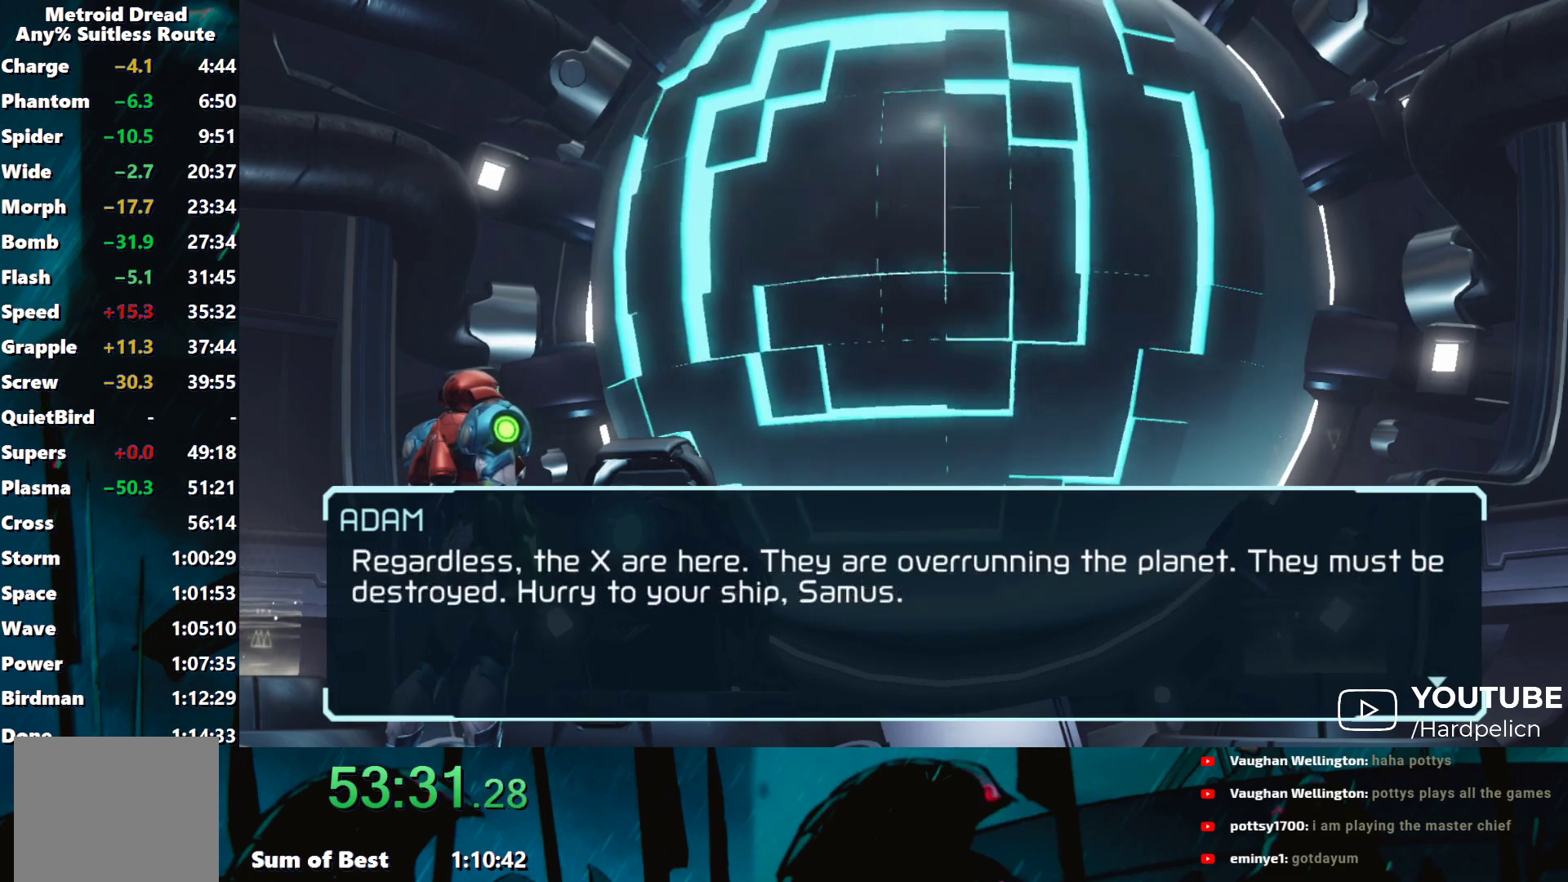
{"buttons": ["A"], "left_stick": "center", "events": [[33, "A", "up"], [100, "A", "down"], [150, "A", "up"], [233, "A", "down"], [267, "A", "up"], [367, "A", "down"], [400, "A", "up"], [450, "A", "down"], [467, "A", "up"], [500, "A", "down"]]}
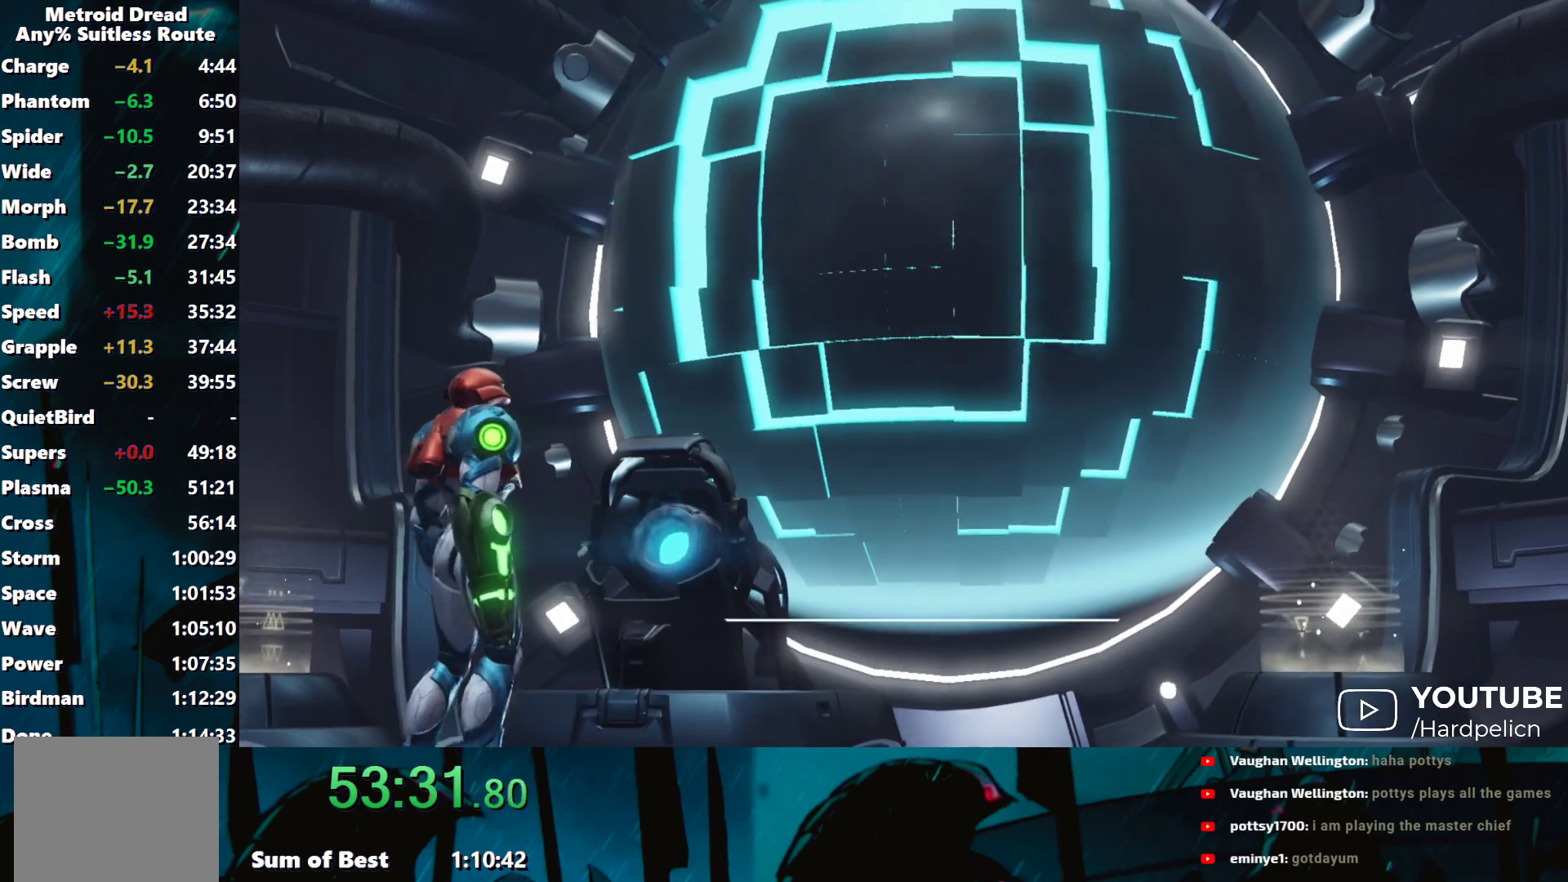
{"buttons": [], "left_stick": "center", "events": [[33, "A", "up"], [67, "A", "down"], [83, "A", "up"], [117, "A", "down"], [150, "A", "up"]]}
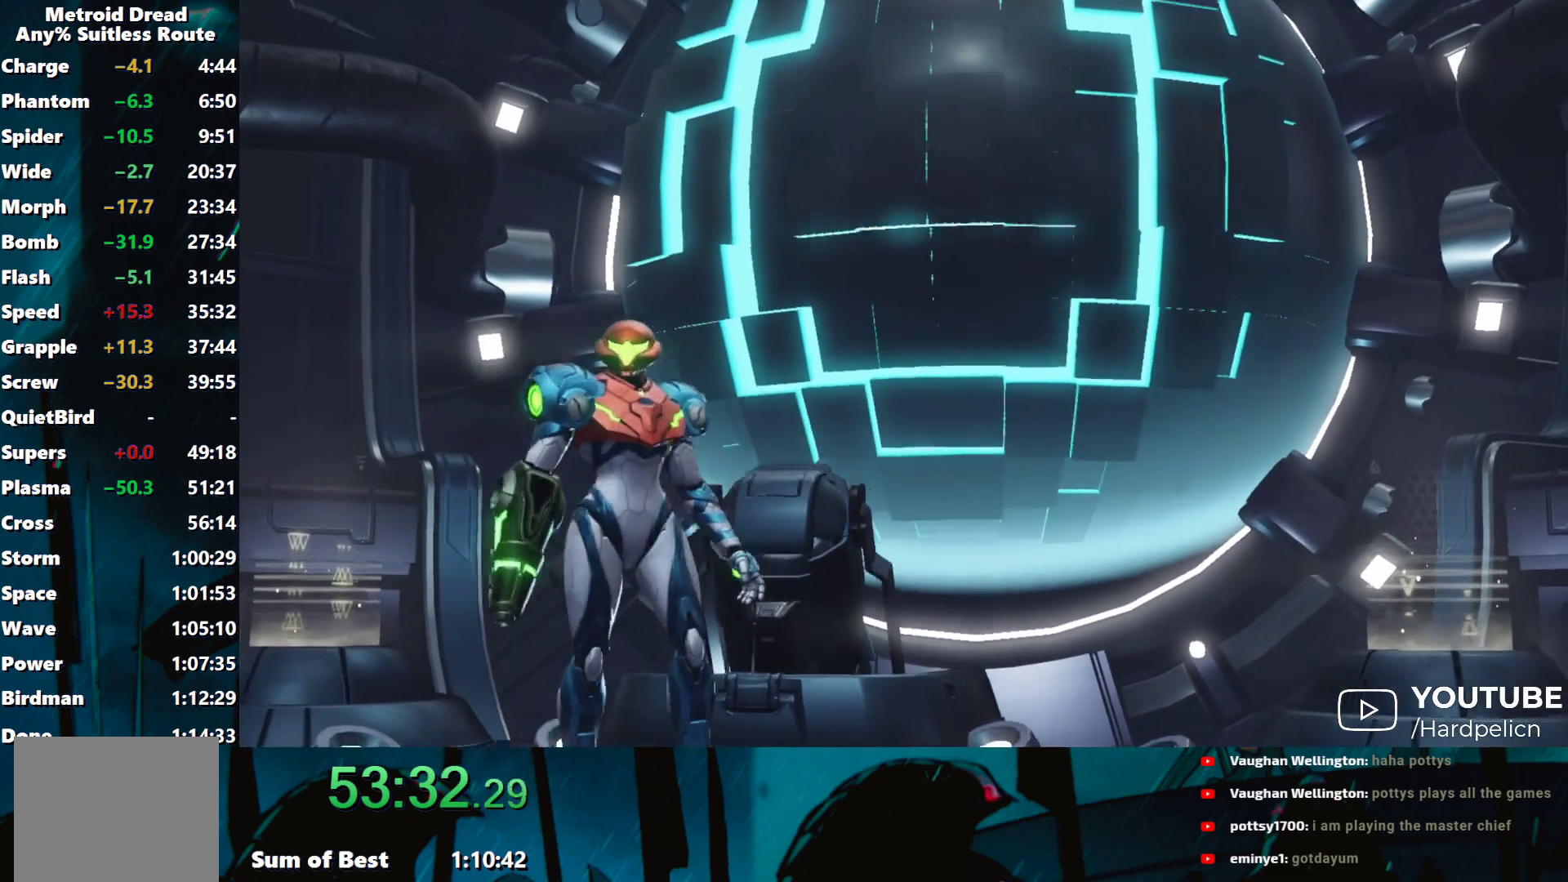
{"buttons": [], "left_stick": "center", "events": [[100, "B", "down"], [167, "B", "up"], [250, "B", "down"], [333, "B", "up"], [433, "B", "down"], [500, "B", "up"]]}
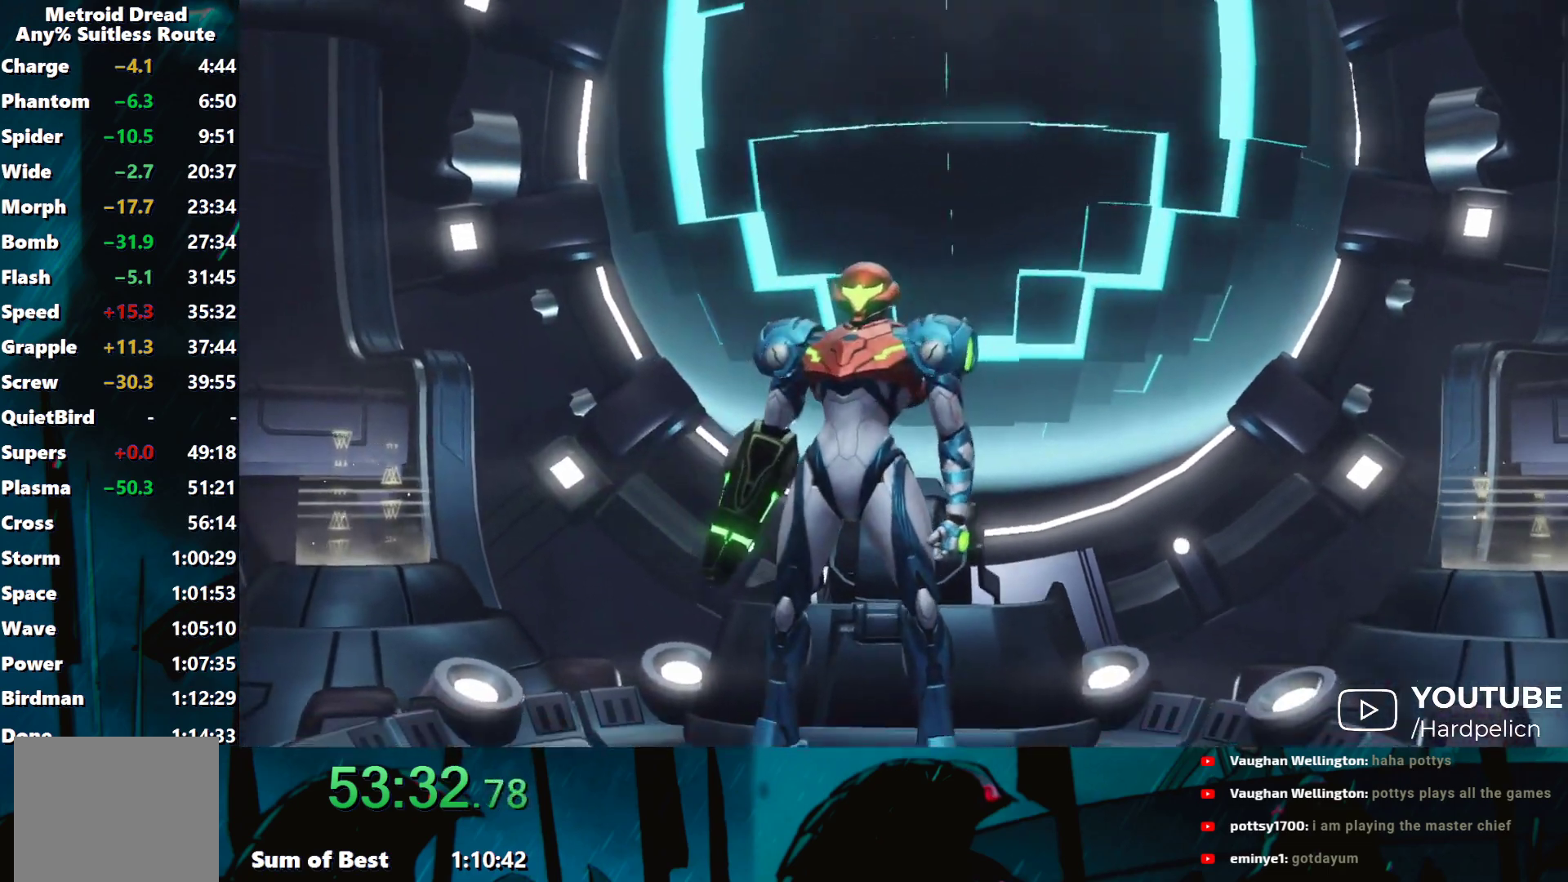
{"buttons": ["B"], "left_stick": "center", "events": [[67, "B", "down"], [167, "B", "up"], [250, "B", "down"], [350, "B", "up"], [417, "B", "down"]]}
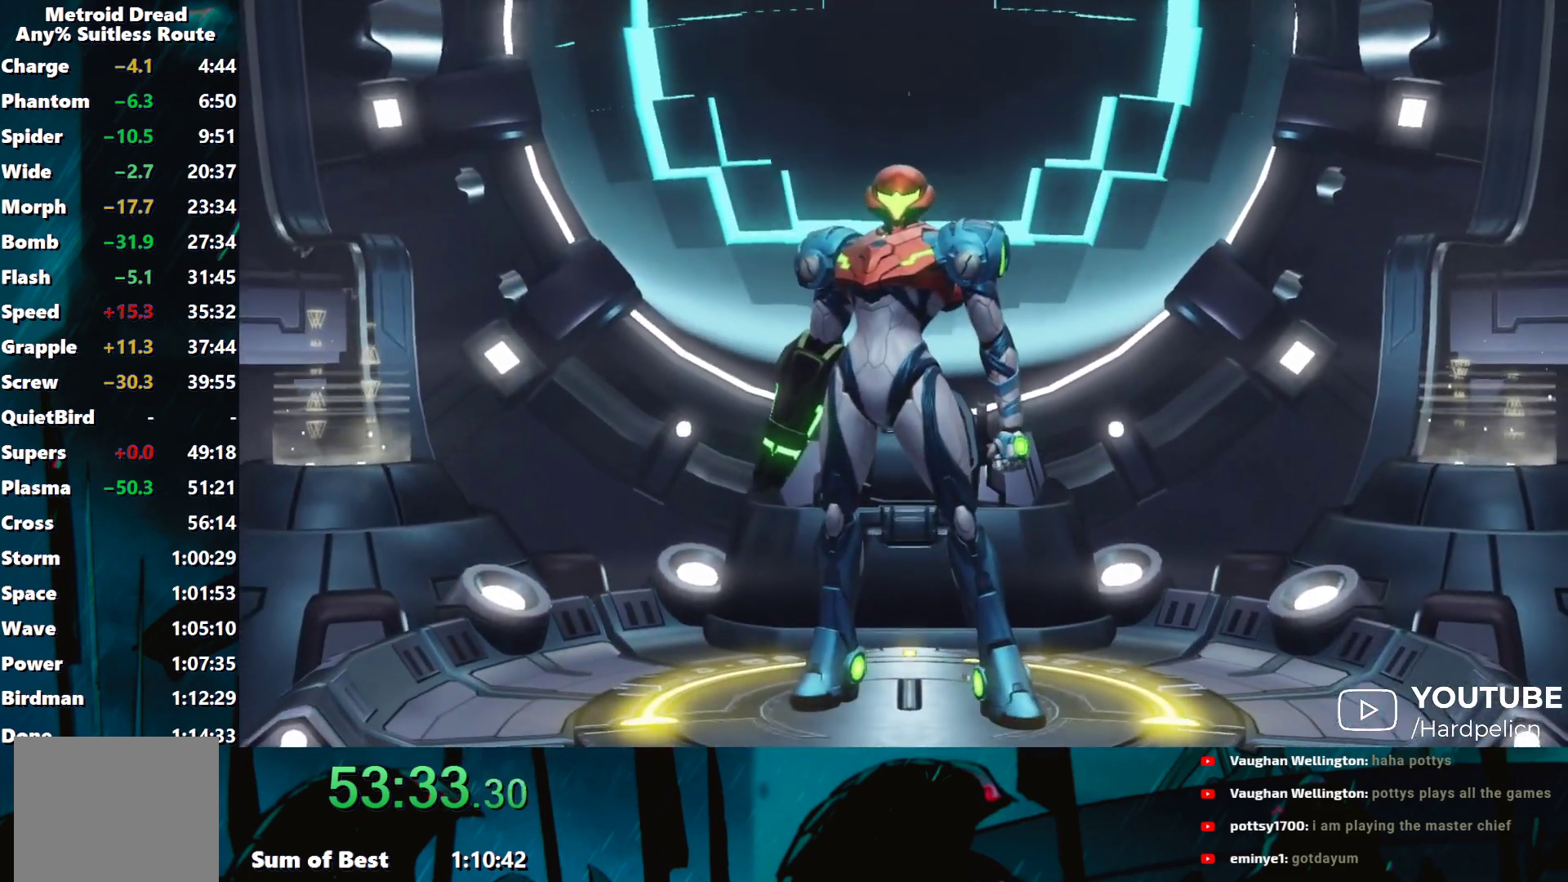
{"buttons": [], "left_stick": "center", "events": [[17, "B", "up"], [67, "B", "down"], [200, "B", "up"], [267, "B", "down"], [333, "B", "up"], [400, "B", "down"], [500, "B", "up"]]}
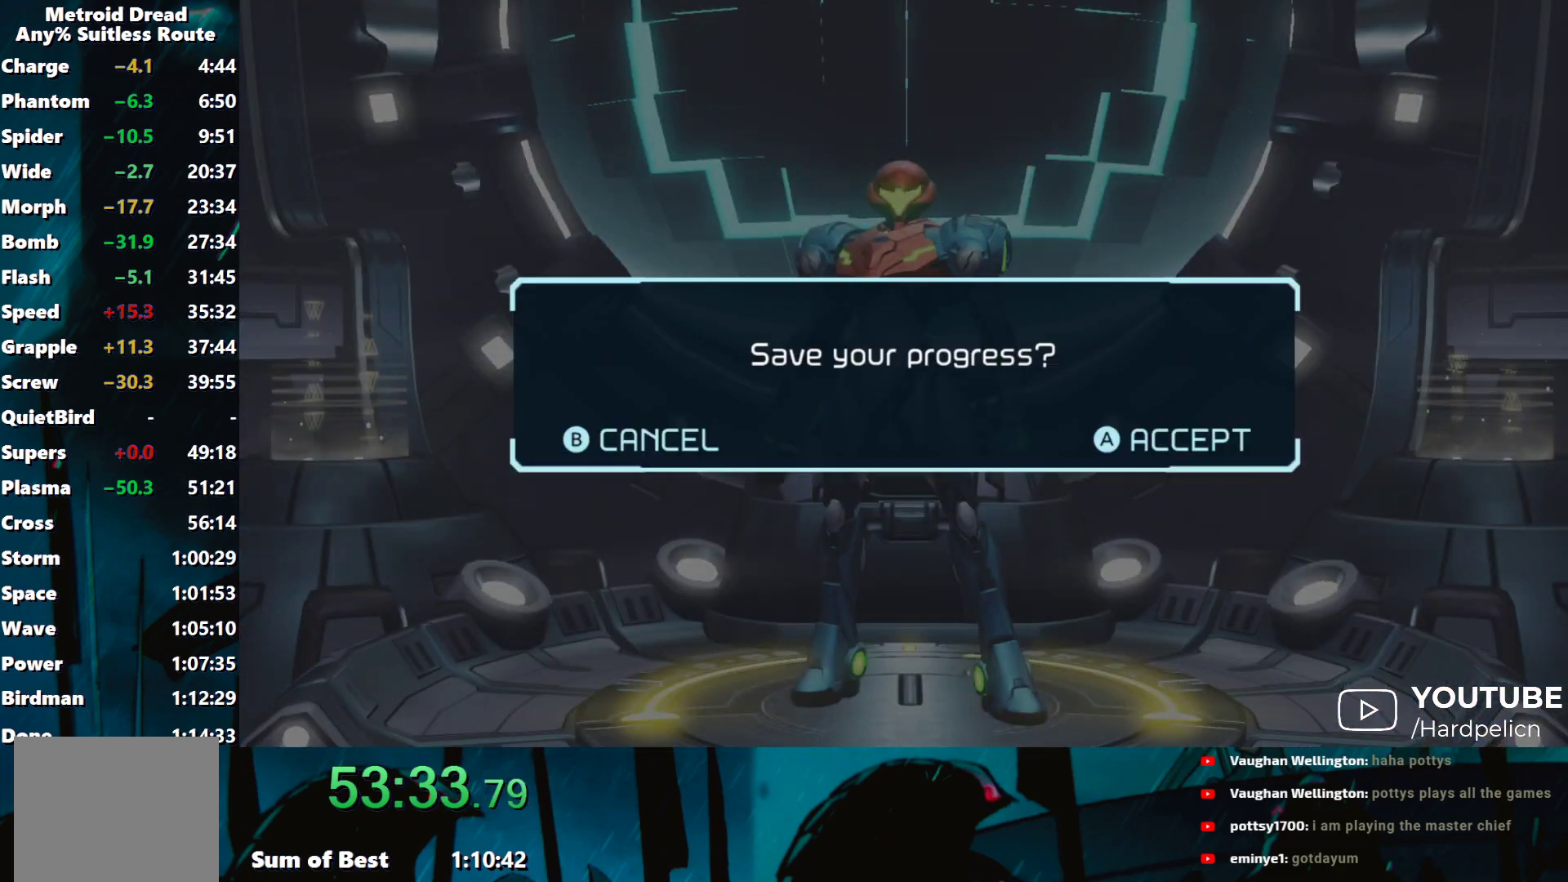
{"buttons": ["B"], "left_stick": "center", "events": [[100, "B", "down"], [150, "B", "up"], [250, "B", "down"], [350, "B", "up"], [450, "B", "down"]]}
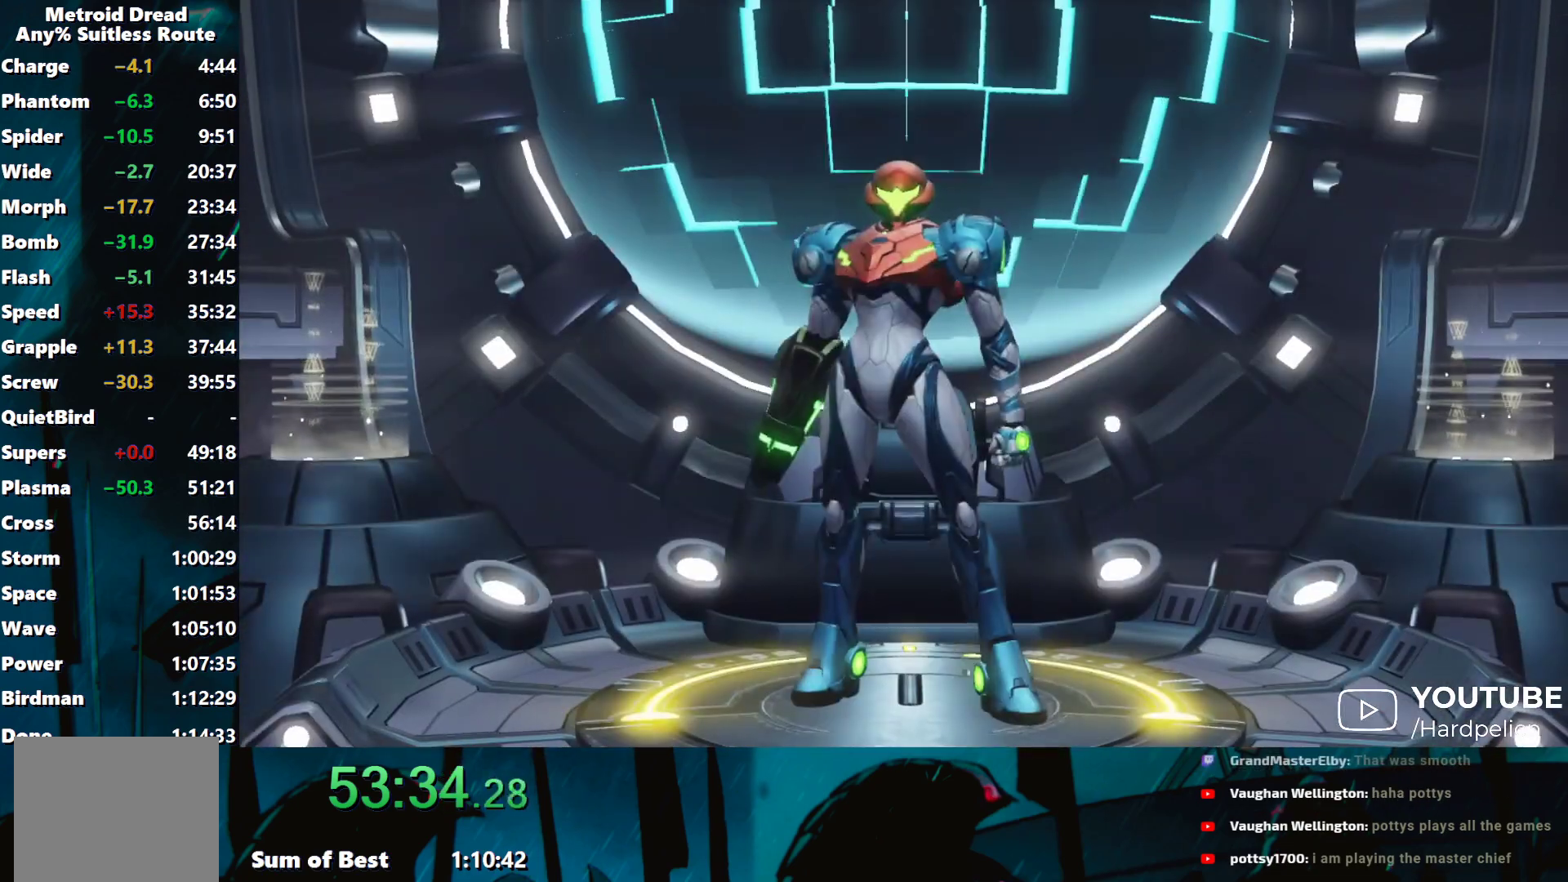
{"buttons": ["B"], "left_stick": "center", "events": [[33, "B", "up"], [117, "B", "down"], [200, "B", "up"], [317, "B", "down"], [383, "B", "up"], [467, "B", "down"]]}
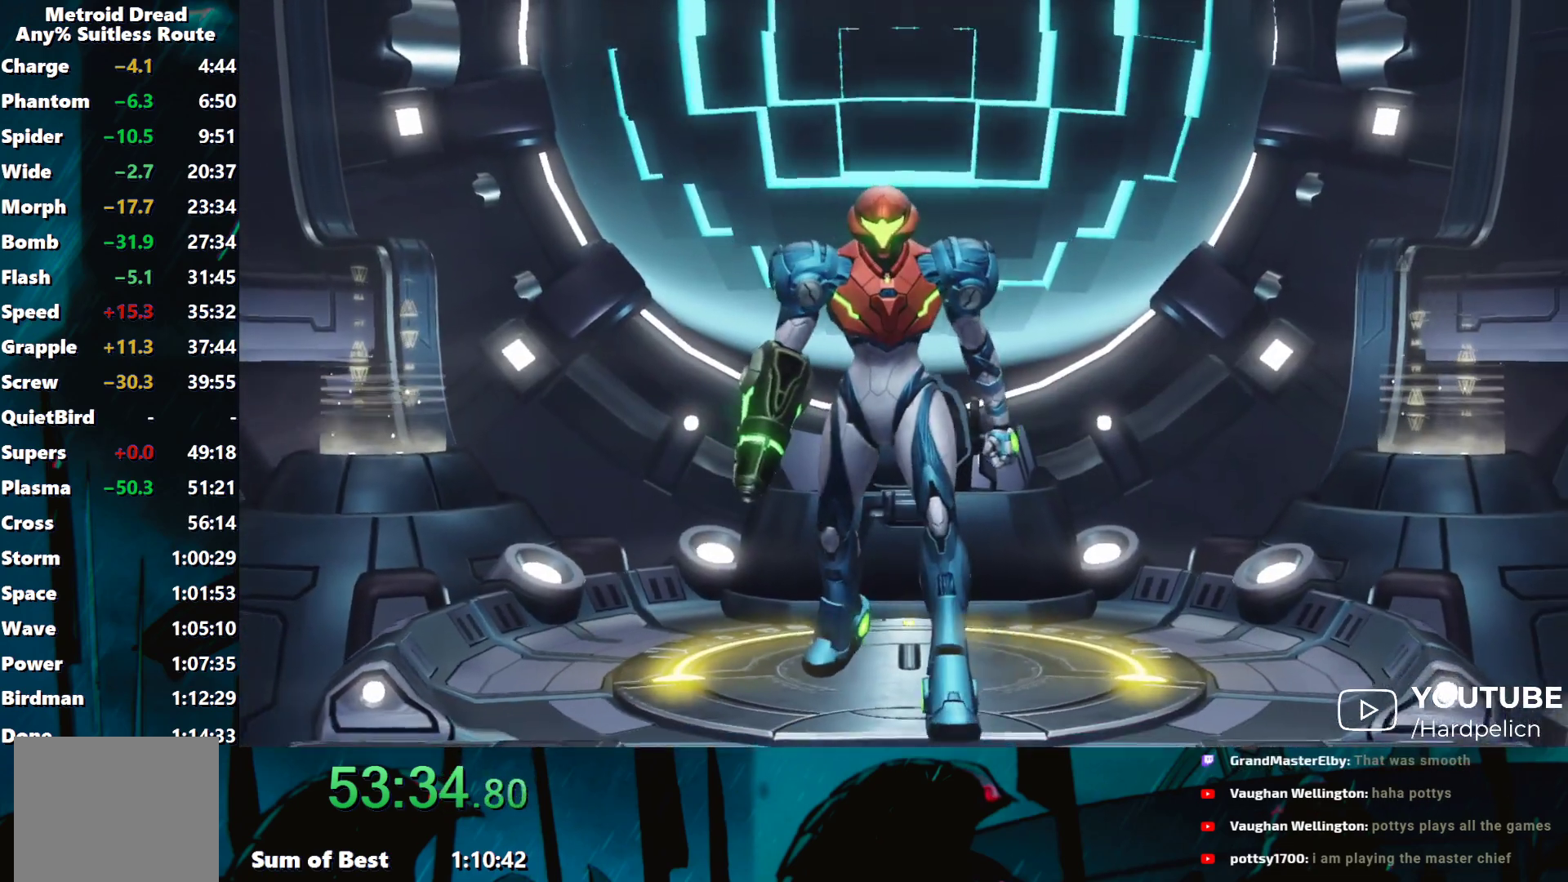
{"buttons": ["B"], "left_stick": "center", "events": [[67, "B", "up"], [150, "B", "down"], [217, "B", "up"], [317, "B", "down"], [383, "B", "up"], [467, "B", "down"]]}
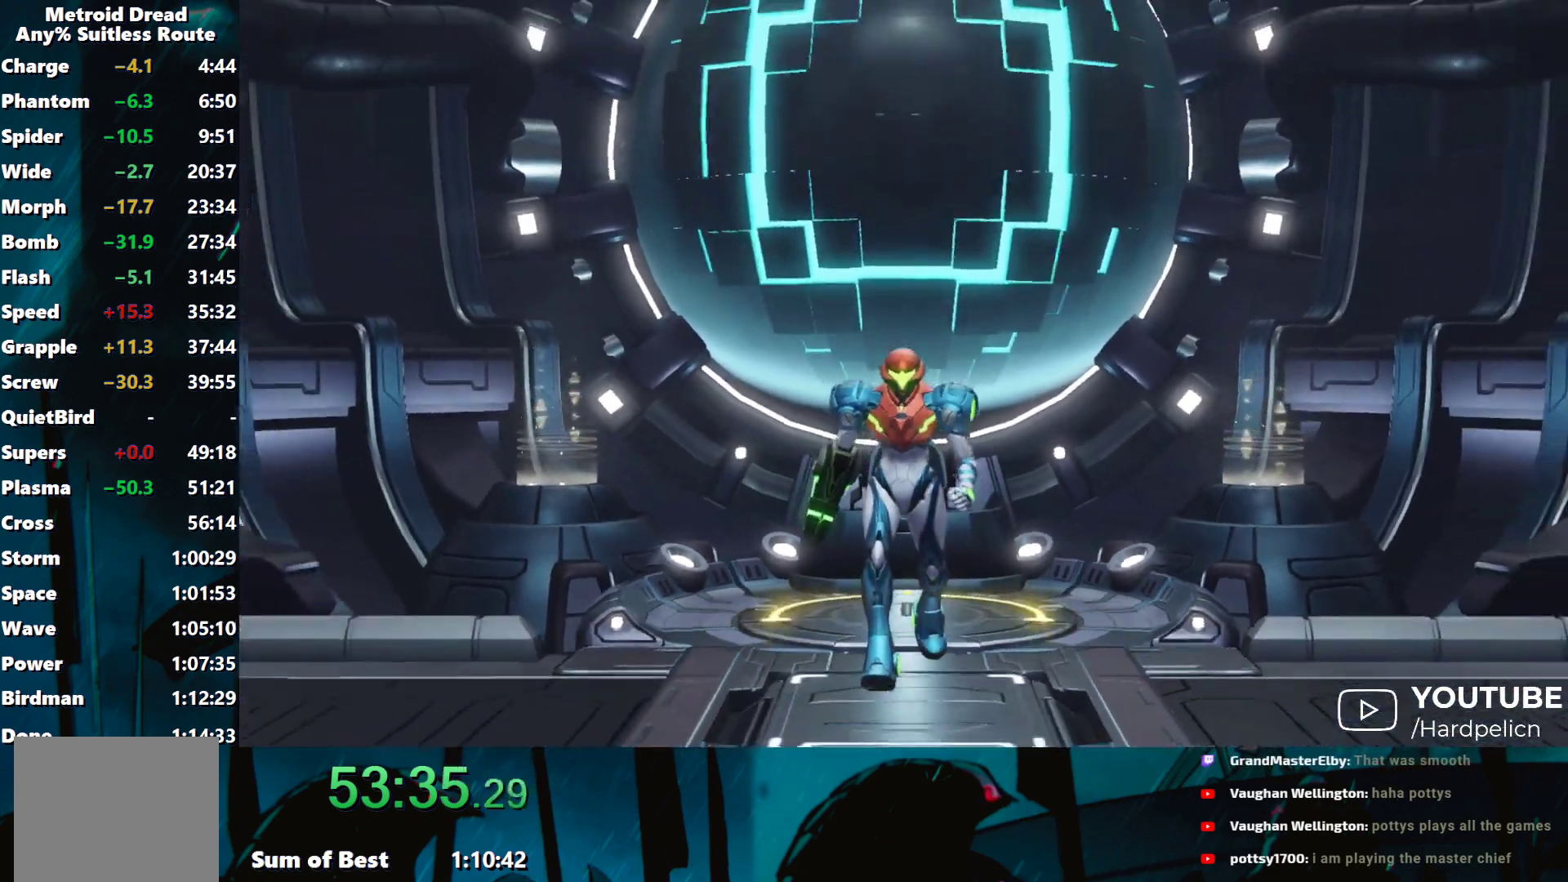
{"buttons": [], "left_stick": "left", "events": [[50, "B", "up"], [167, "B", "down"], [200, "left_stick", "left"], [300, "B", "up"], [400, "Y", "down"], [467, "Y", "up"]]}
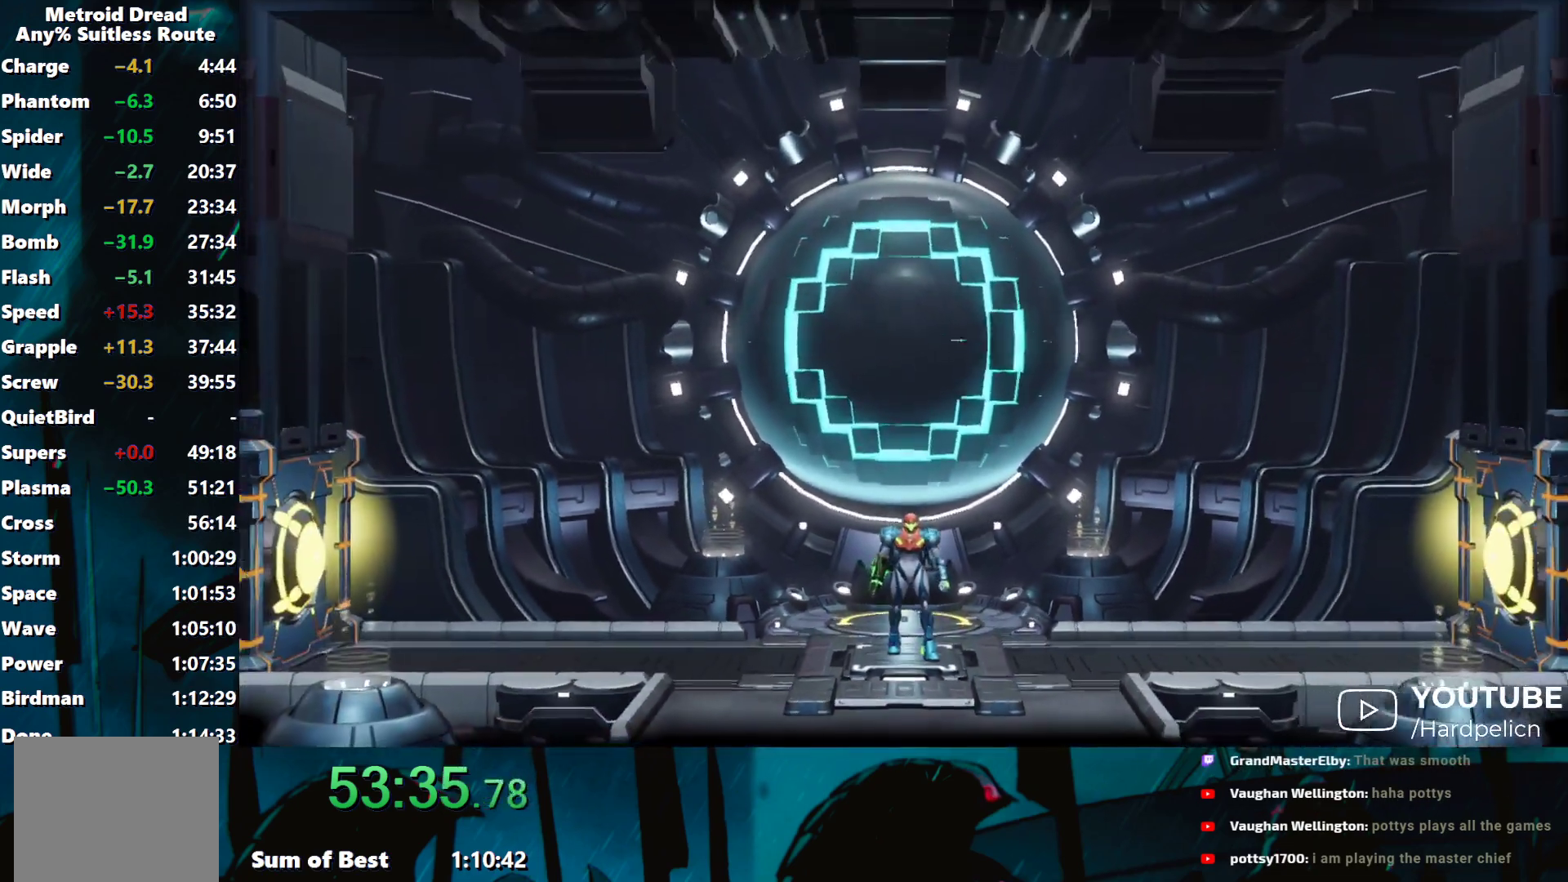
{"buttons": ["Y"], "left_stick": "left", "events": [[17, "Y", "down"], [100, "Y", "up"], [167, "Y", "down"], [267, "Y", "up"], [317, "Y", "down"], [400, "Y", "up"], [467, "Y", "down"]]}
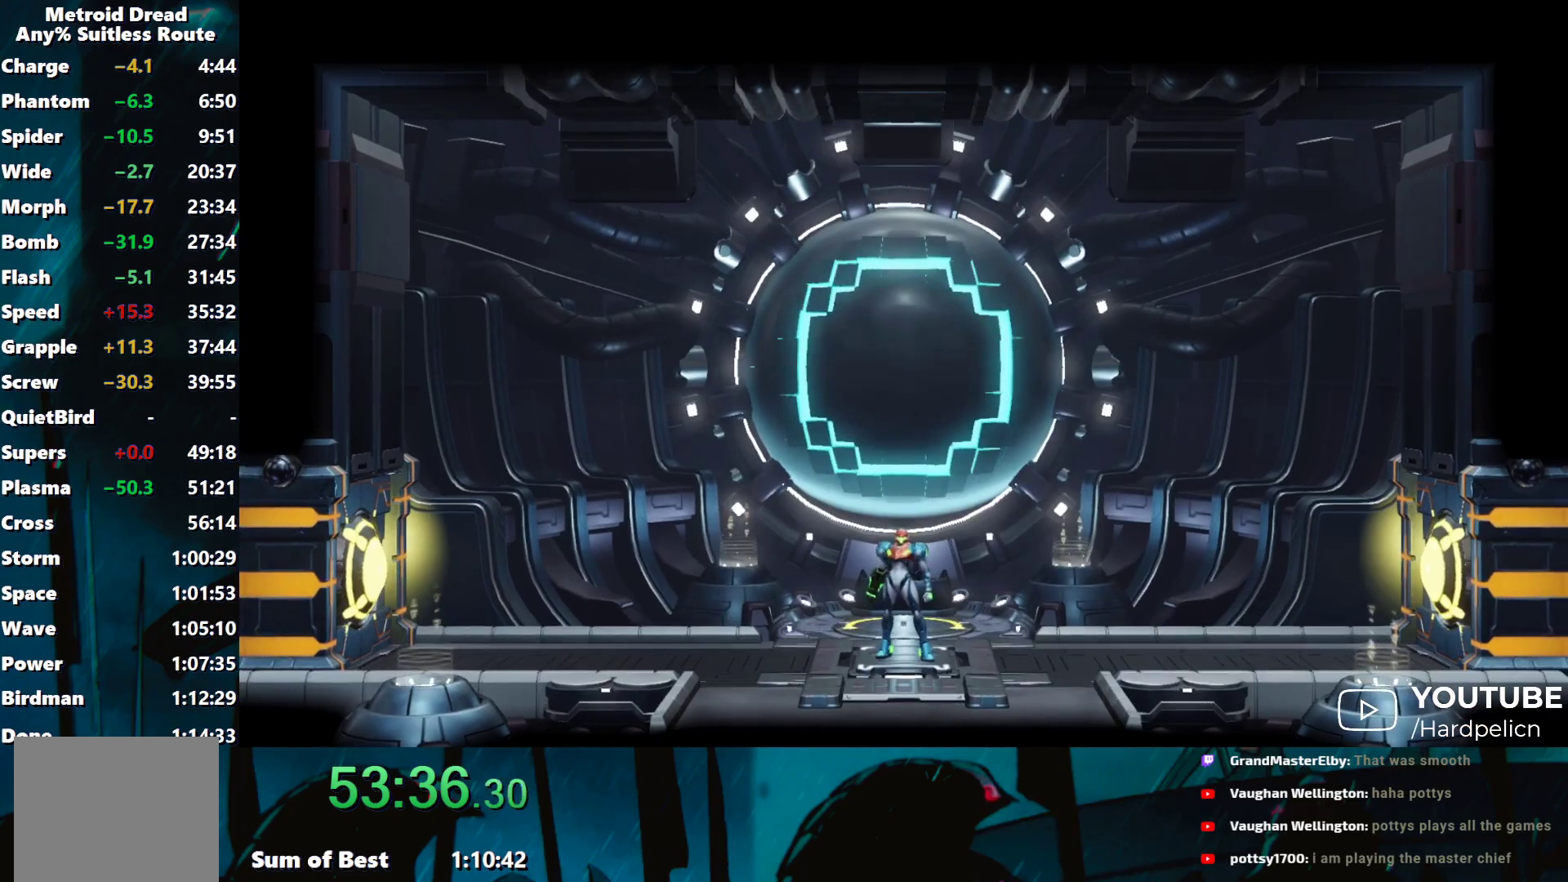
{"buttons": ["A"], "left_stick": "left", "events": [[50, "Y", "up"], [133, "Y", "down"], [200, "Y", "up"], [283, "Y", "down"], [350, "Y", "up"], [450, "A", "down"]]}
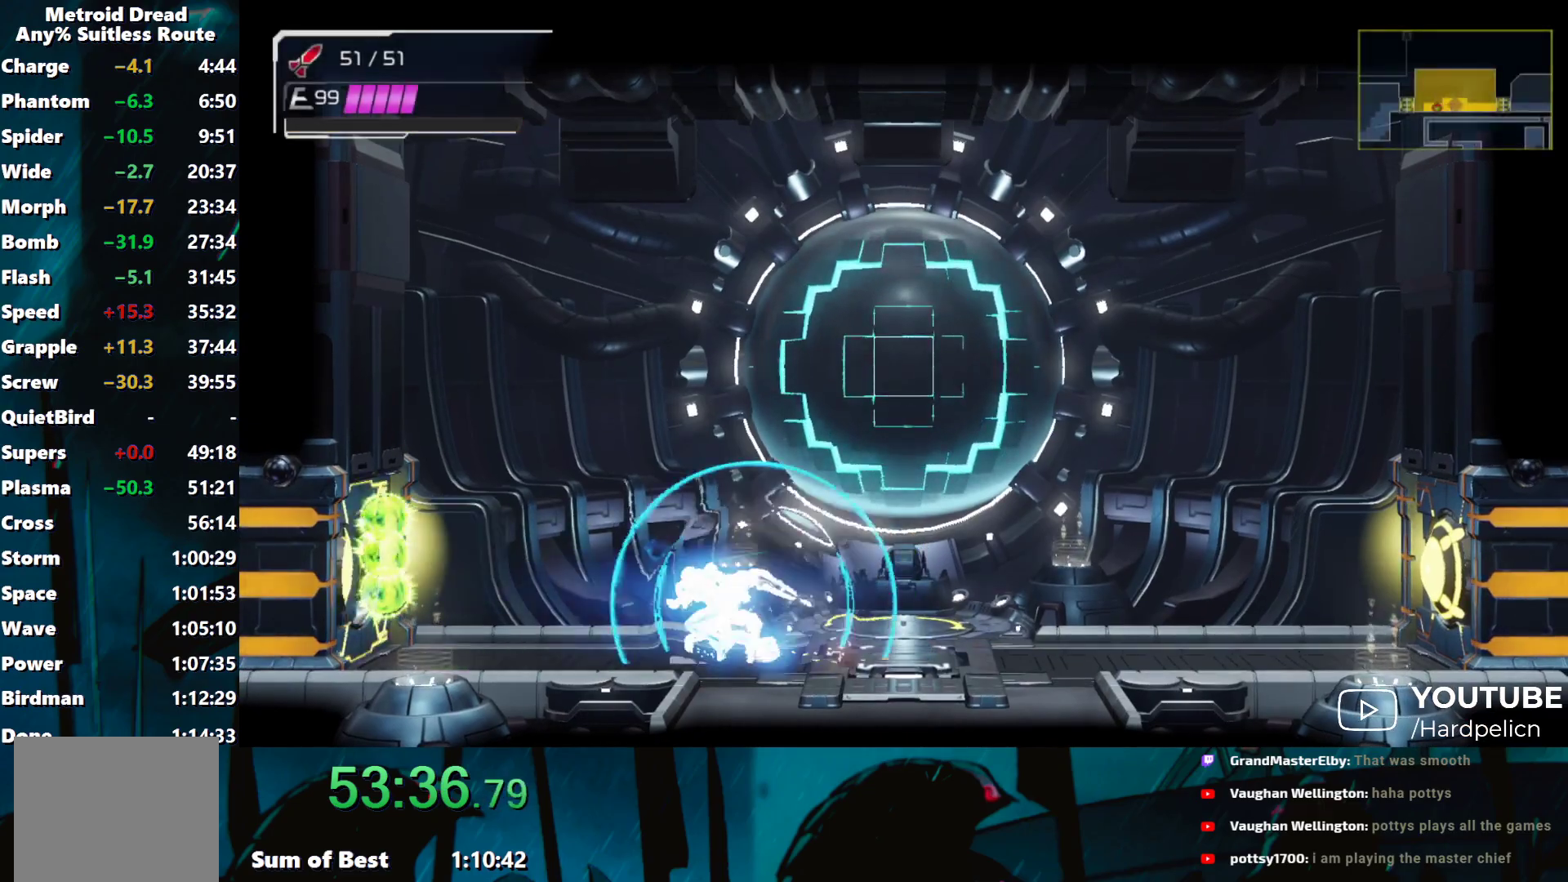
{"buttons": [], "left_stick": "left", "events": [[67, "A", "up"], [217, "A", "down"], [300, "A", "up"]]}
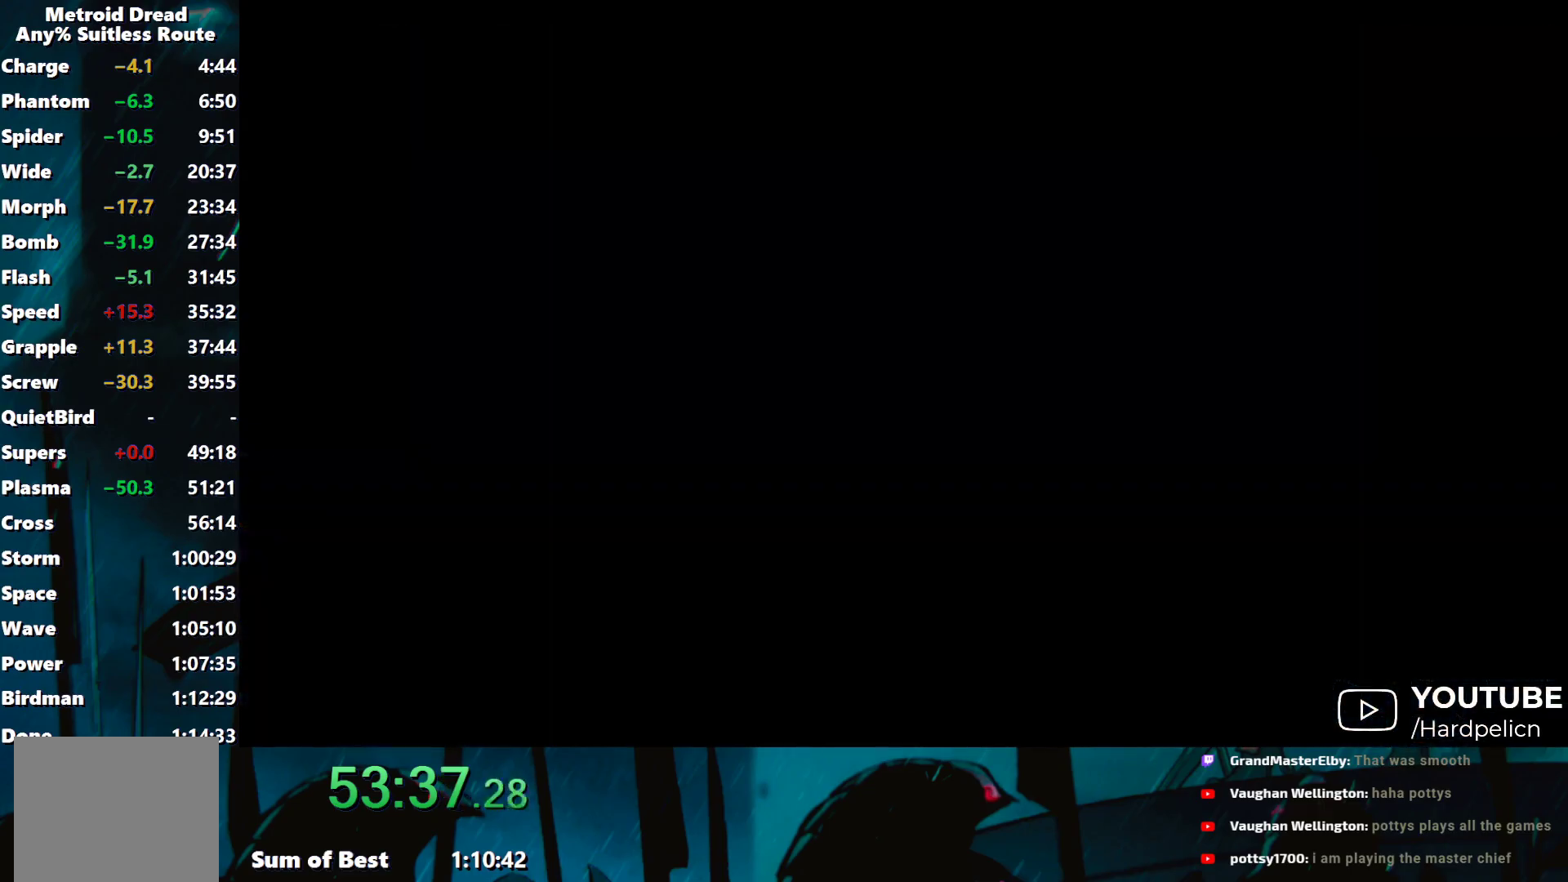
{"buttons": [], "left_stick": "left", "events": [[317, "B", "down"], [417, "B", "up"]]}
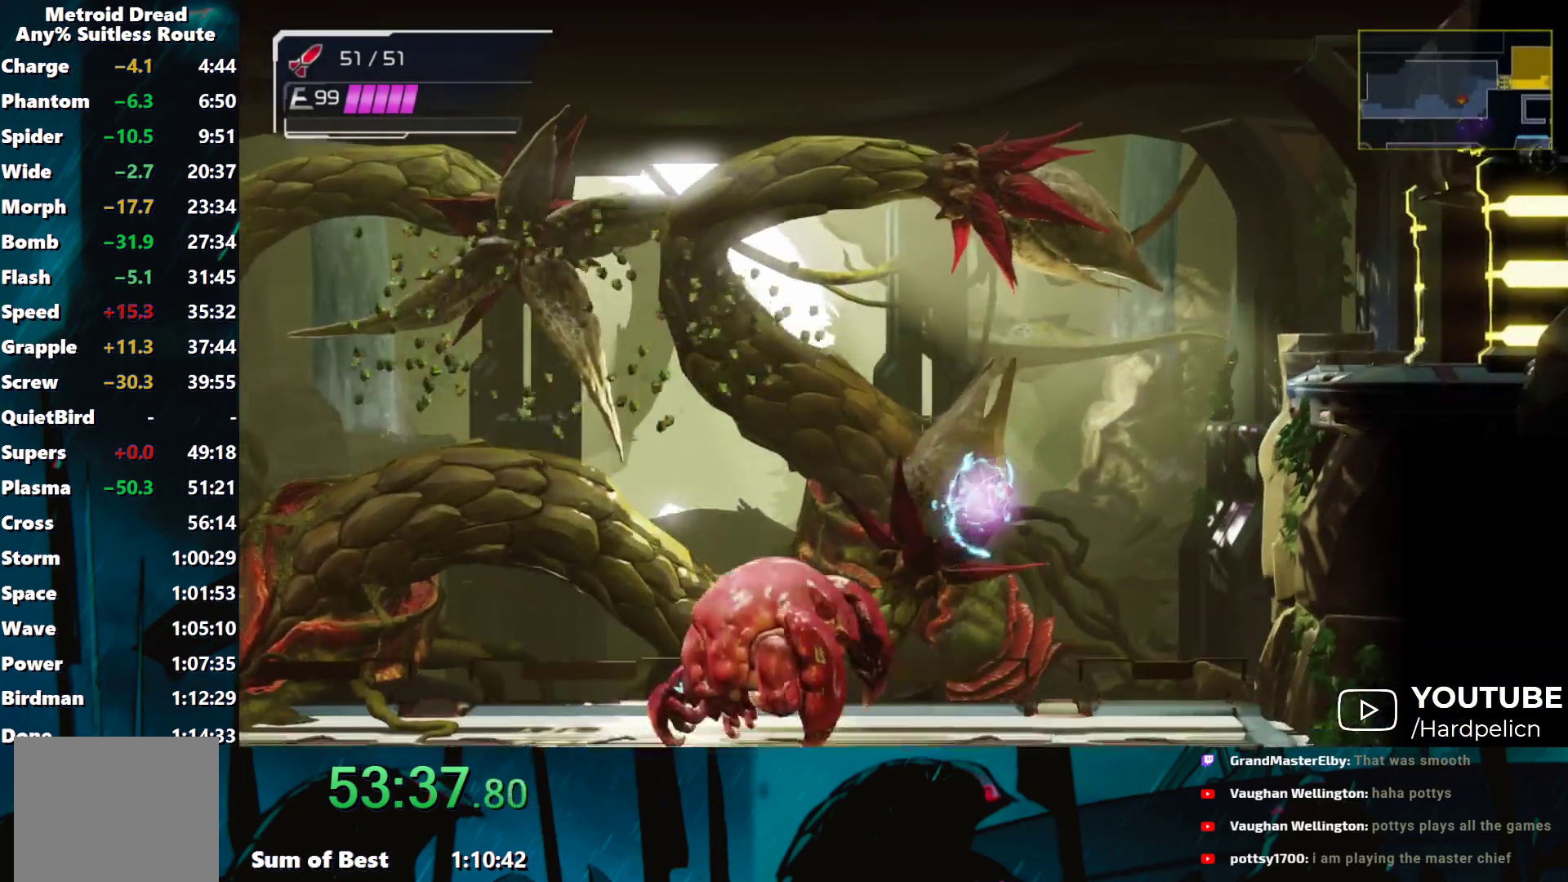
{"buttons": [], "left_stick": "left", "events": [[267, "B", "down"], [317, "B", "up"]]}
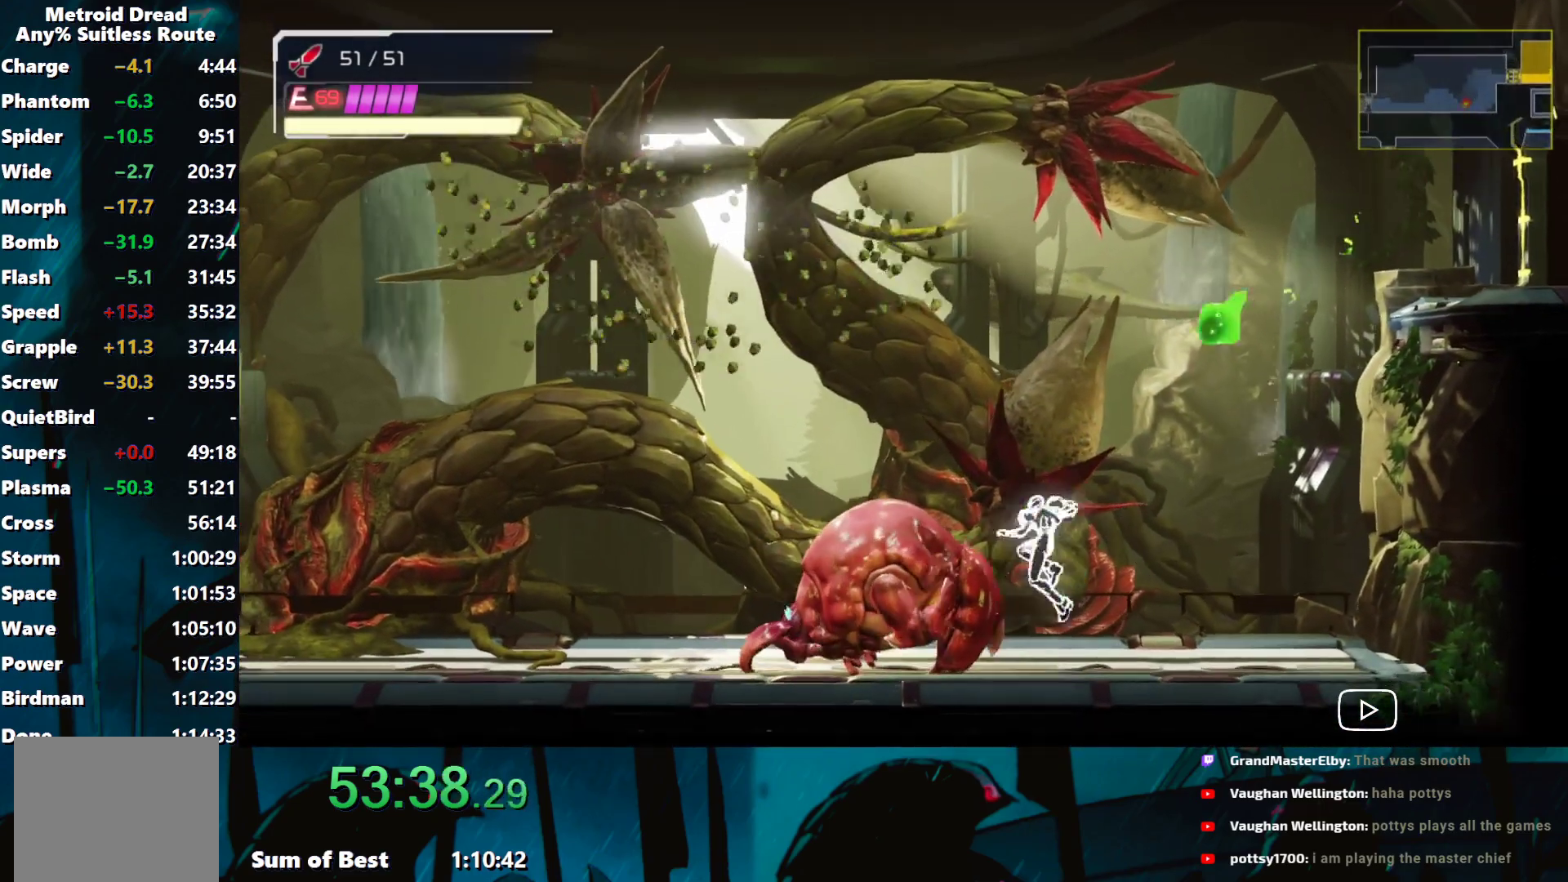
{"buttons": [], "left_stick": "left", "events": [[117, "B", "down"], [150, "B", "up"]]}
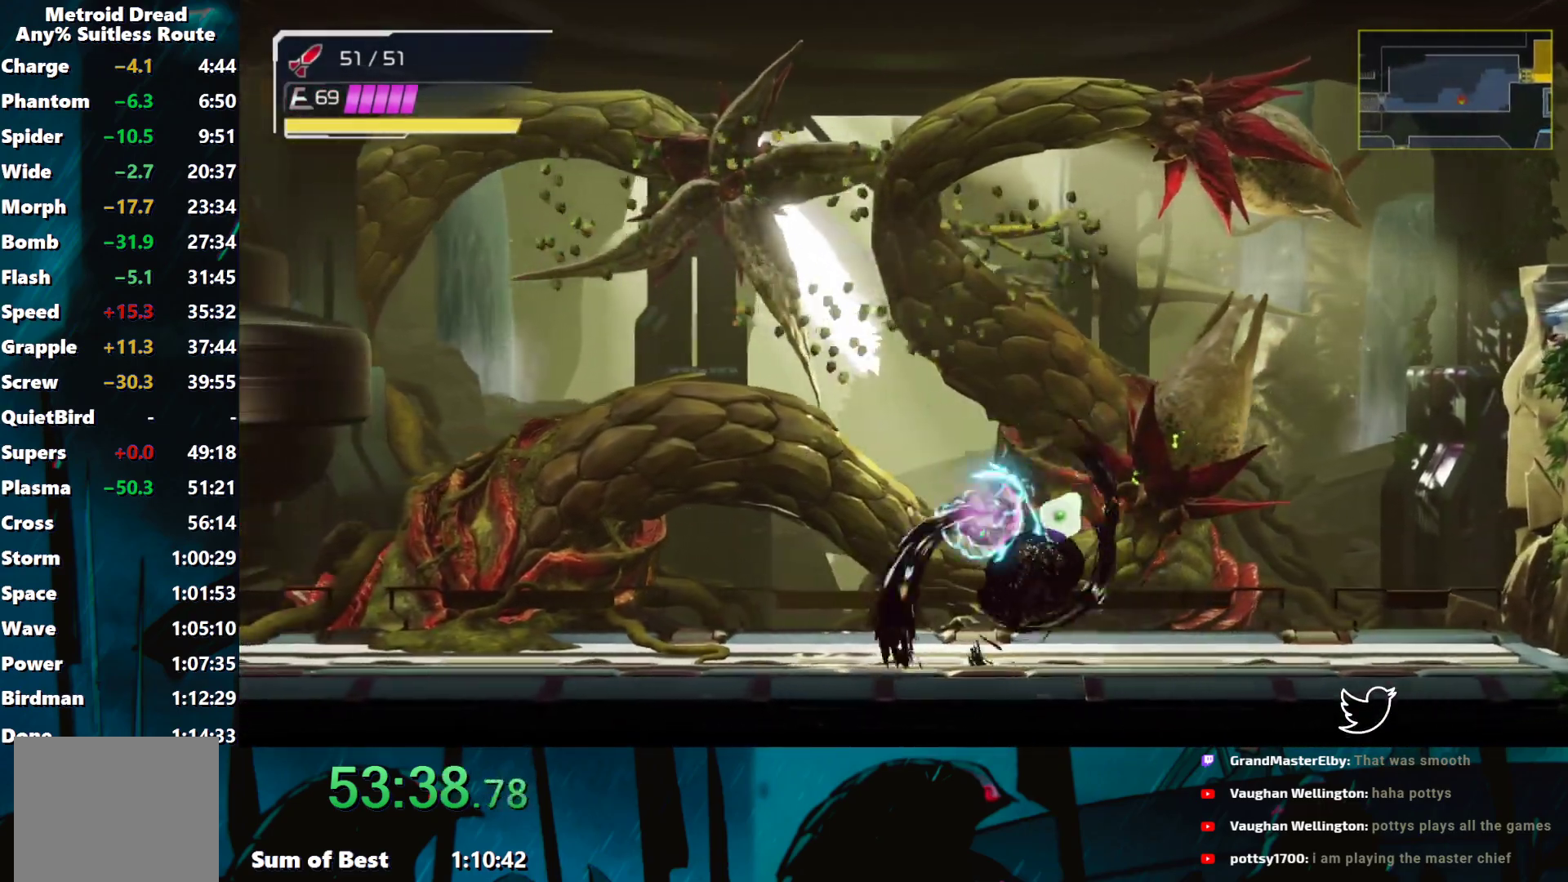
{"buttons": [], "left_stick": "left", "events": [[250, "Y", "down"], [317, "Y", "up"], [417, "Y", "down"], [483, "Y", "up"]]}
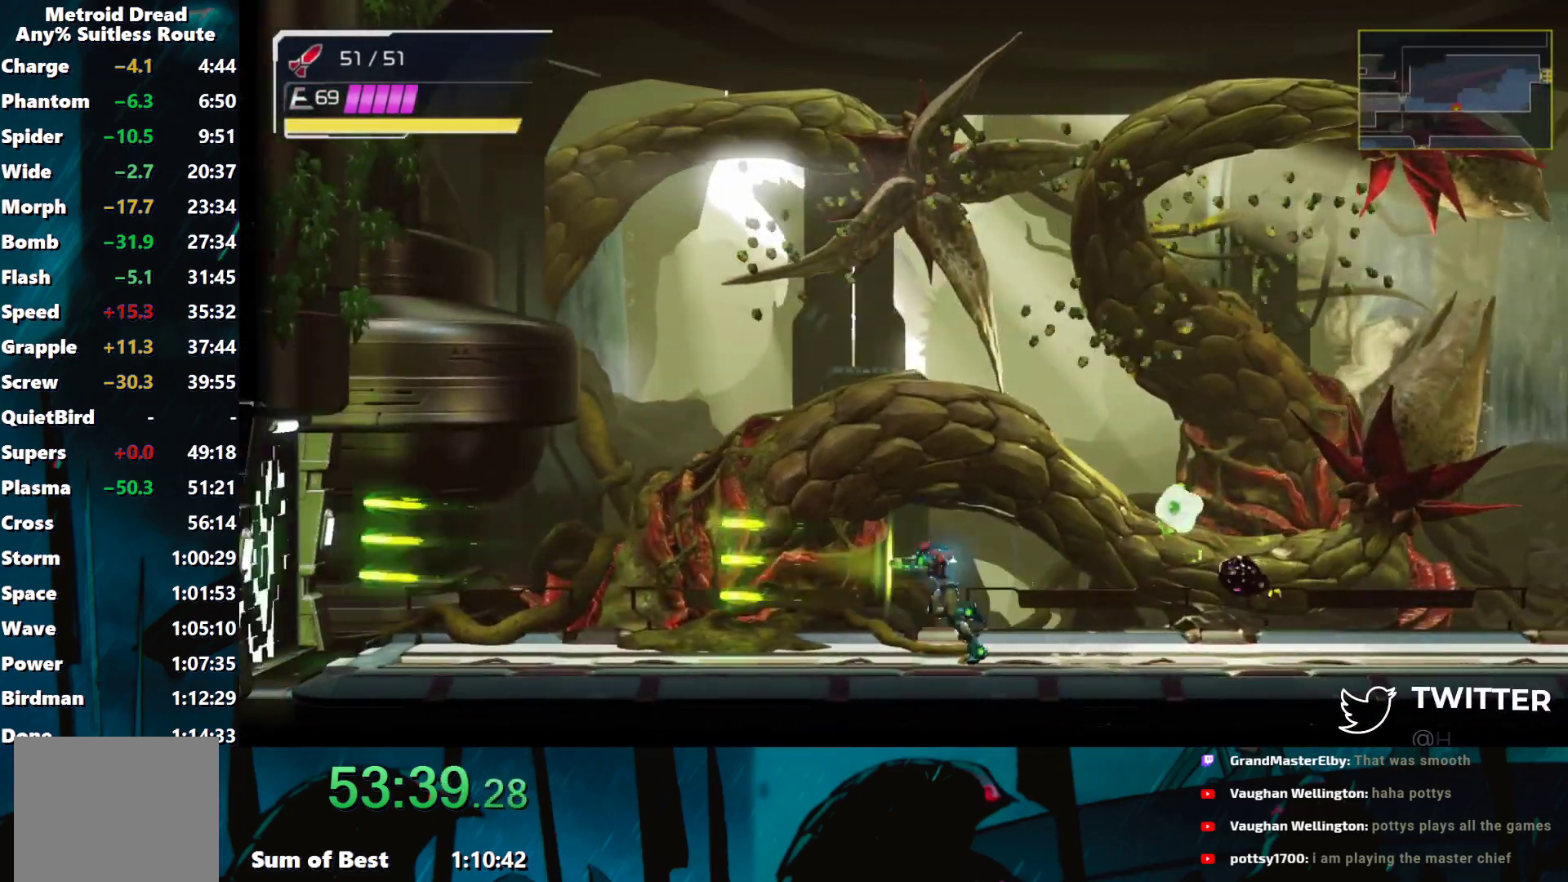
{"buttons": [], "left_stick": "left", "events": [[50, "Y", "down"], [117, "Y", "up"]]}
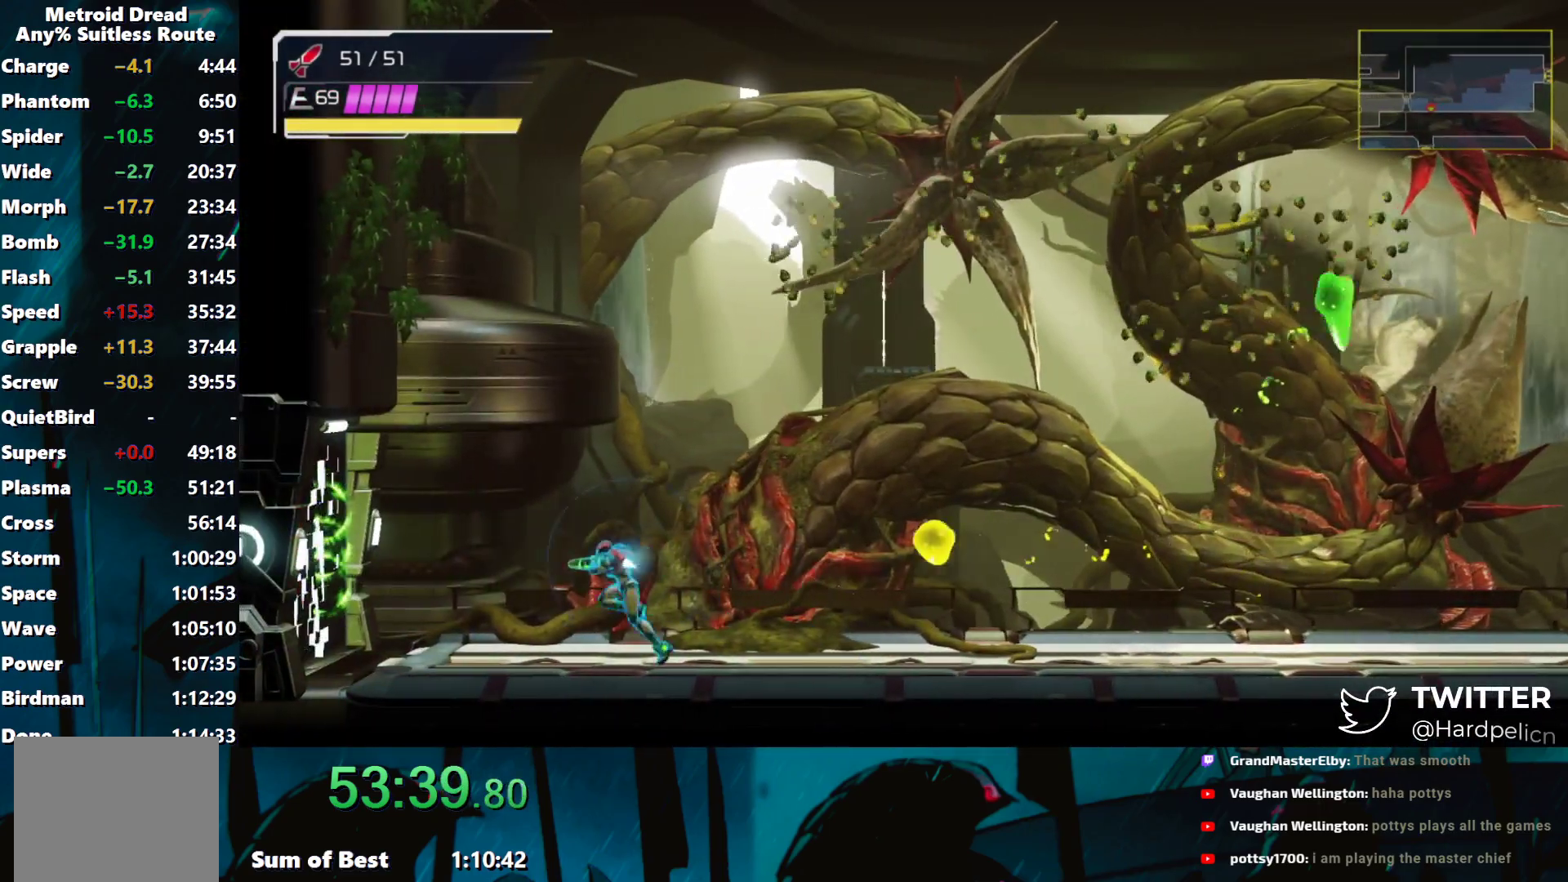
{"buttons": [], "left_stick": "left", "events": []}
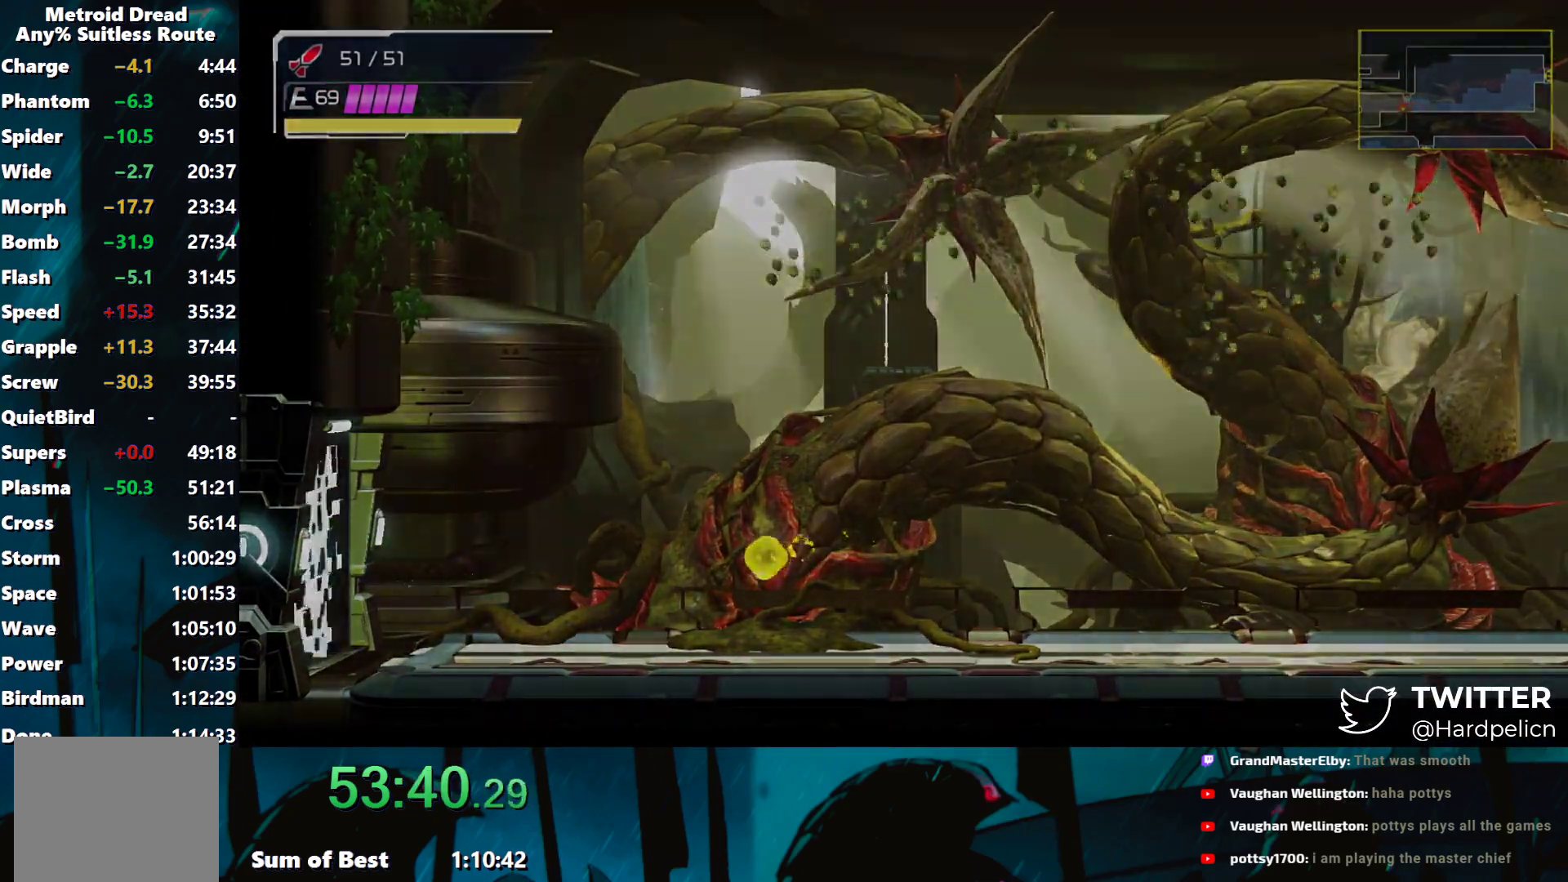
{"buttons": [], "left_stick": "left", "events": [[300, "B", "down"], [367, "B", "up"]]}
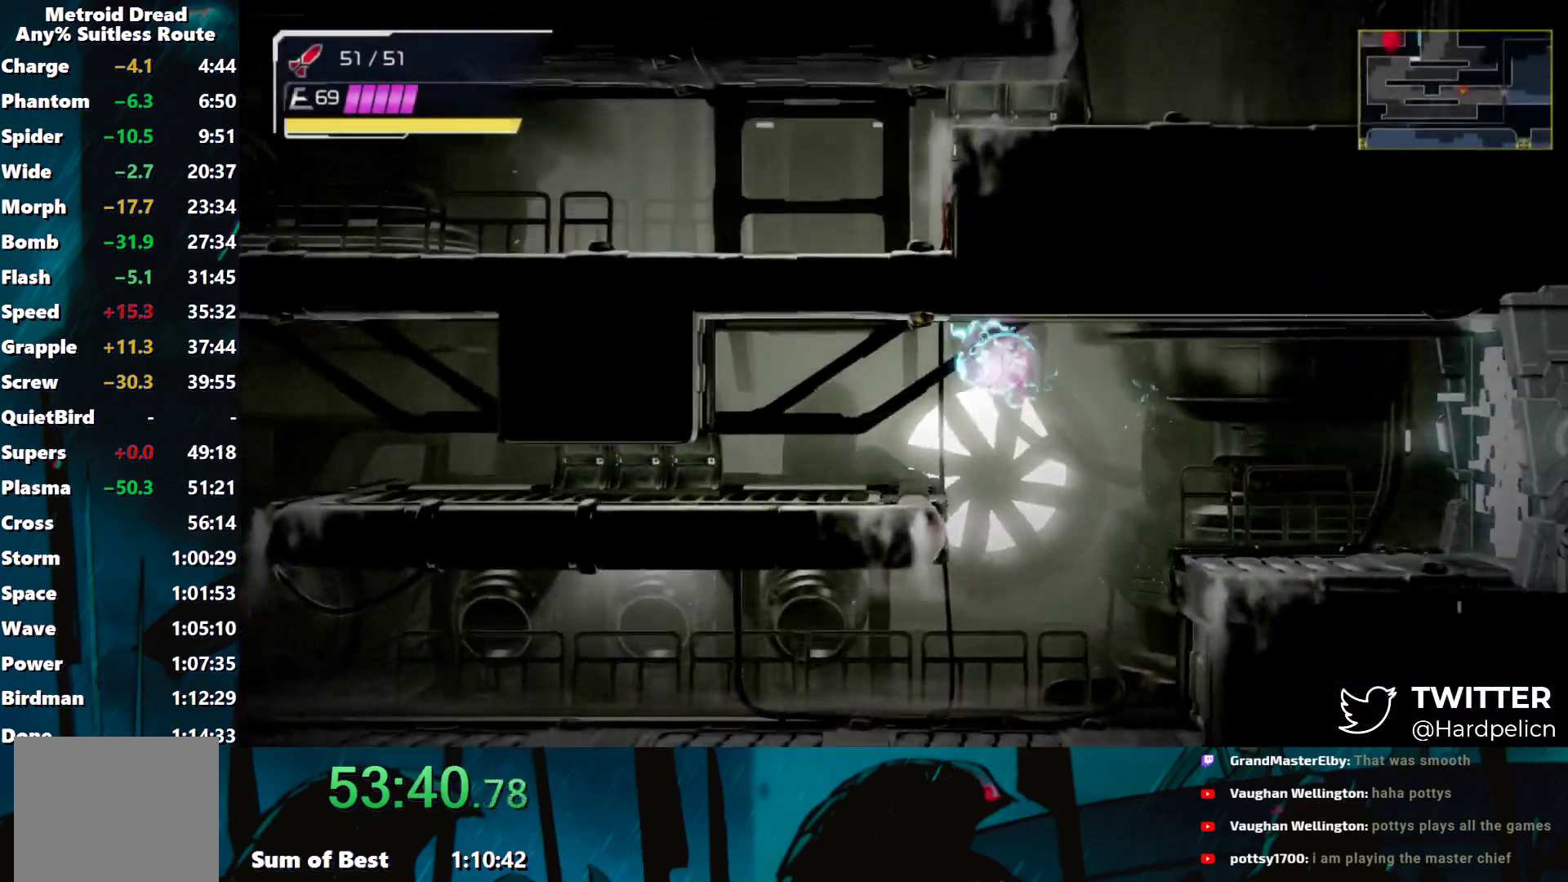
{"buttons": [], "left_stick": "left", "events": [[17, "L2", "down"], [100, "L2", "up"]]}
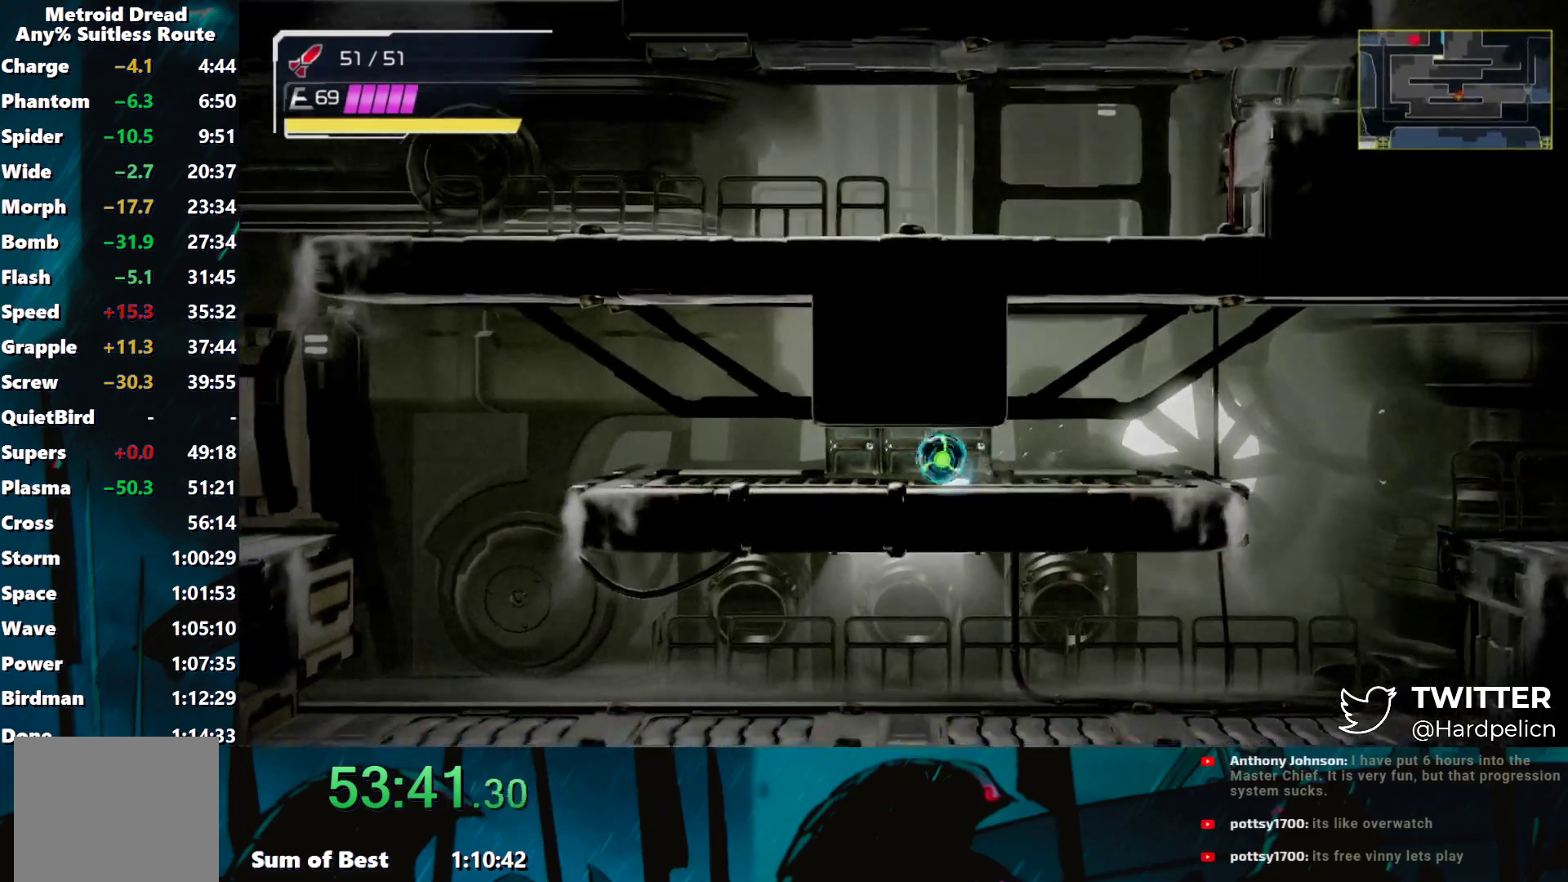
{"buttons": [], "left_stick": "left", "events": [[150, "L2", "down"], [217, "B", "down"], [233, "L2", "up"], [250, "B", "up"]]}
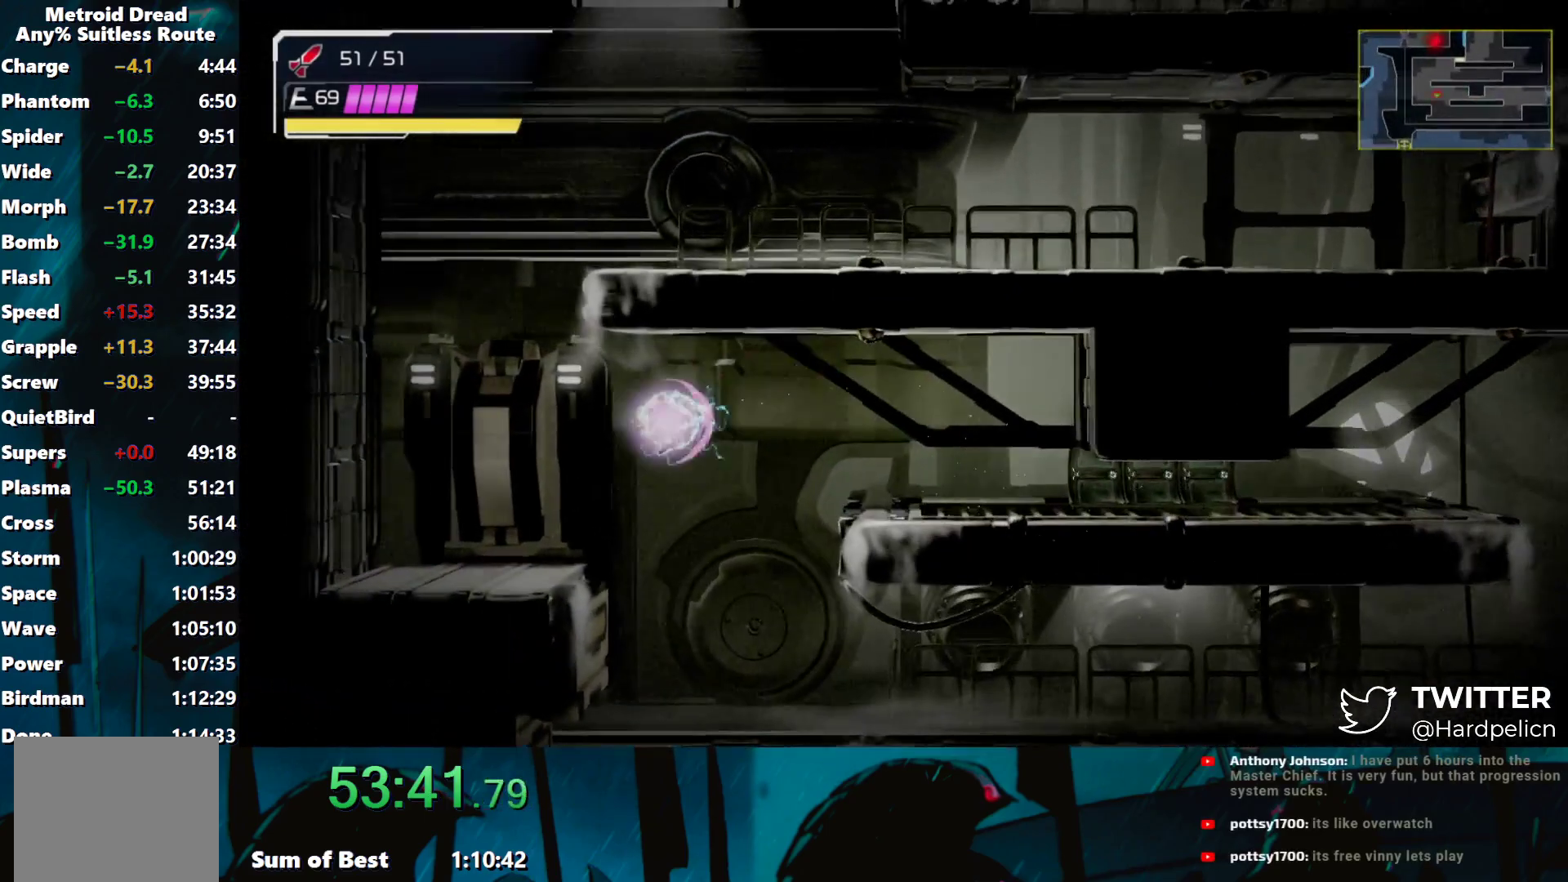
{"buttons": [], "left_stick": "right", "events": [[217, "B", "down"], [333, "B", "up"], [400, "B", "down"], [417, "left_stick", "right"], [500, "B", "up"]]}
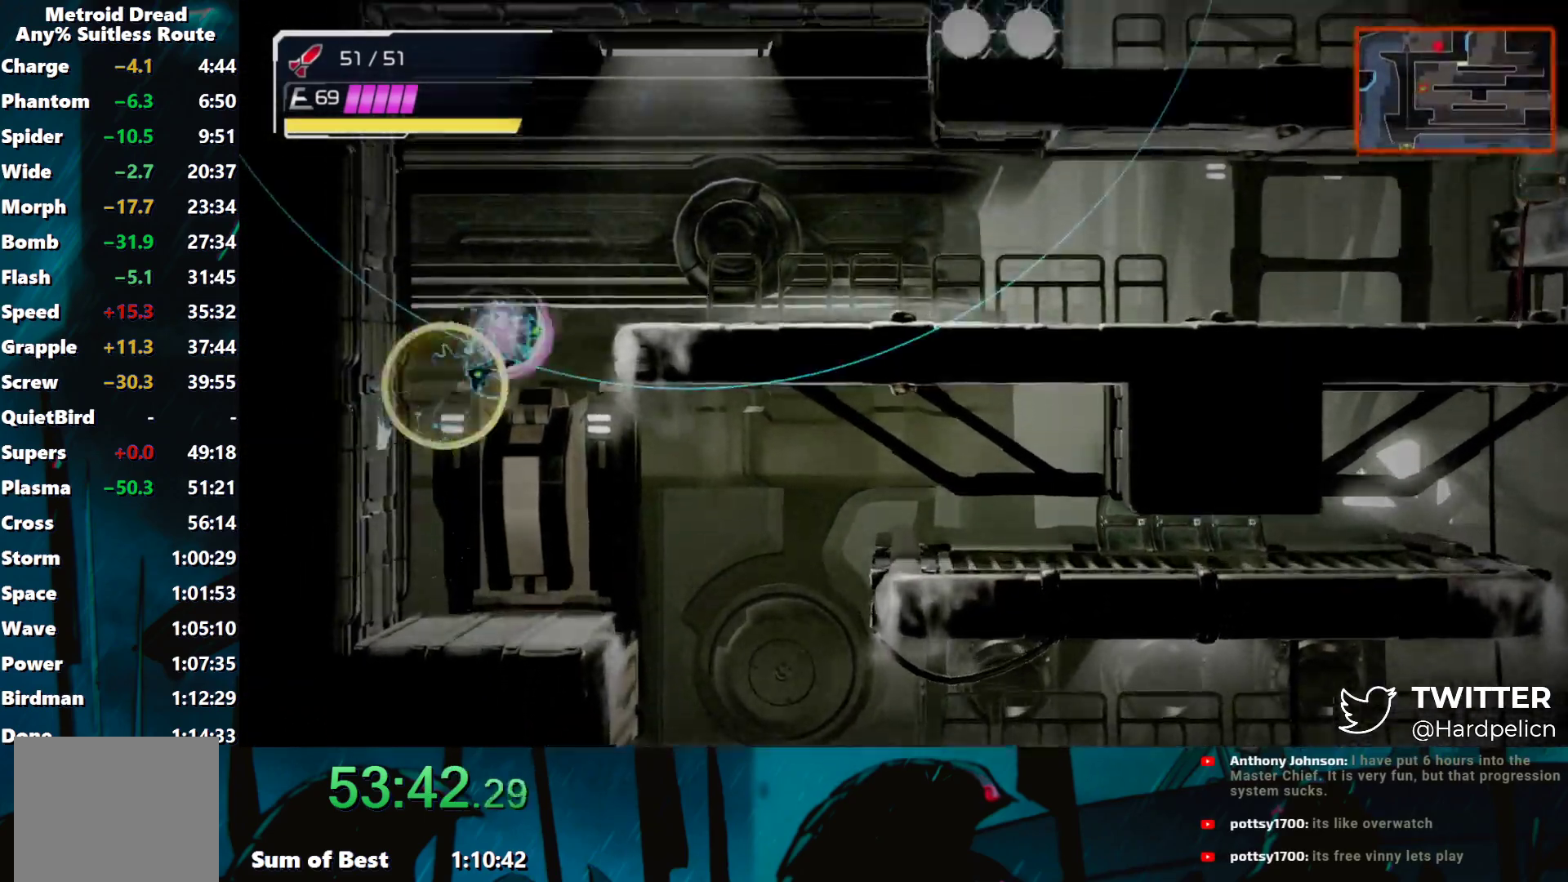
{"buttons": ["B"], "left_stick": "right", "events": [[250, "B", "down"], [300, "L2", "down"], [400, "L2", "up"]]}
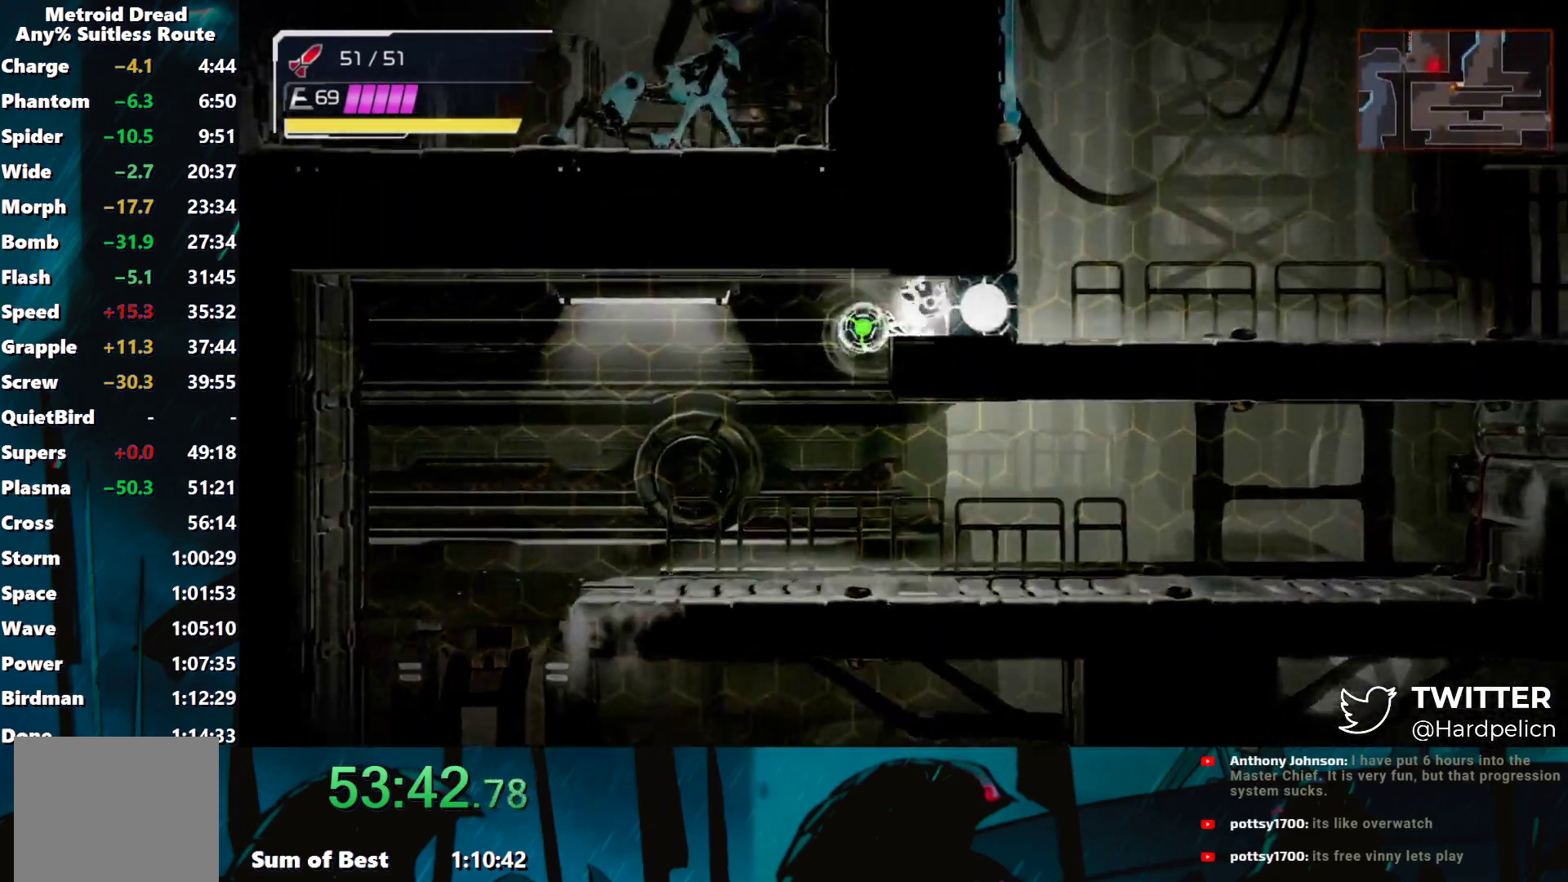
{"buttons": ["B"], "left_stick": "up-right", "events": [[117, "B", "up"], [250, "L2", "down"], [317, "L2", "up"], [433, "B", "down"], [483, "left_stick", "up-right"]]}
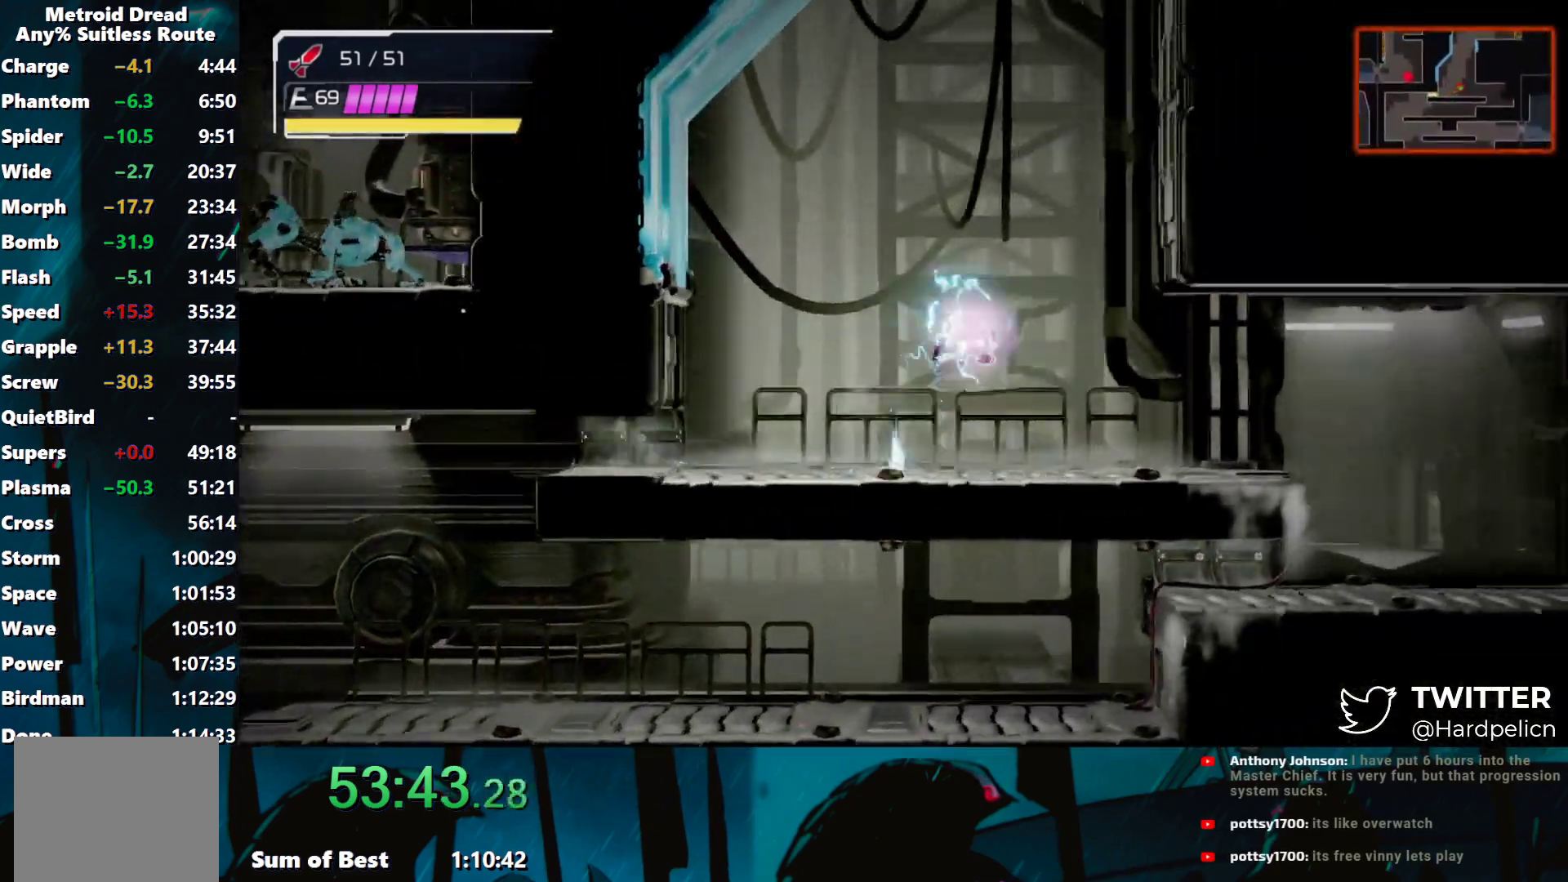
{"buttons": [], "left_stick": "left", "events": [[100, "left_stick", "right"], [217, "B", "up"], [267, "B", "down"], [417, "left_stick", "left"], [450, "B", "up"]]}